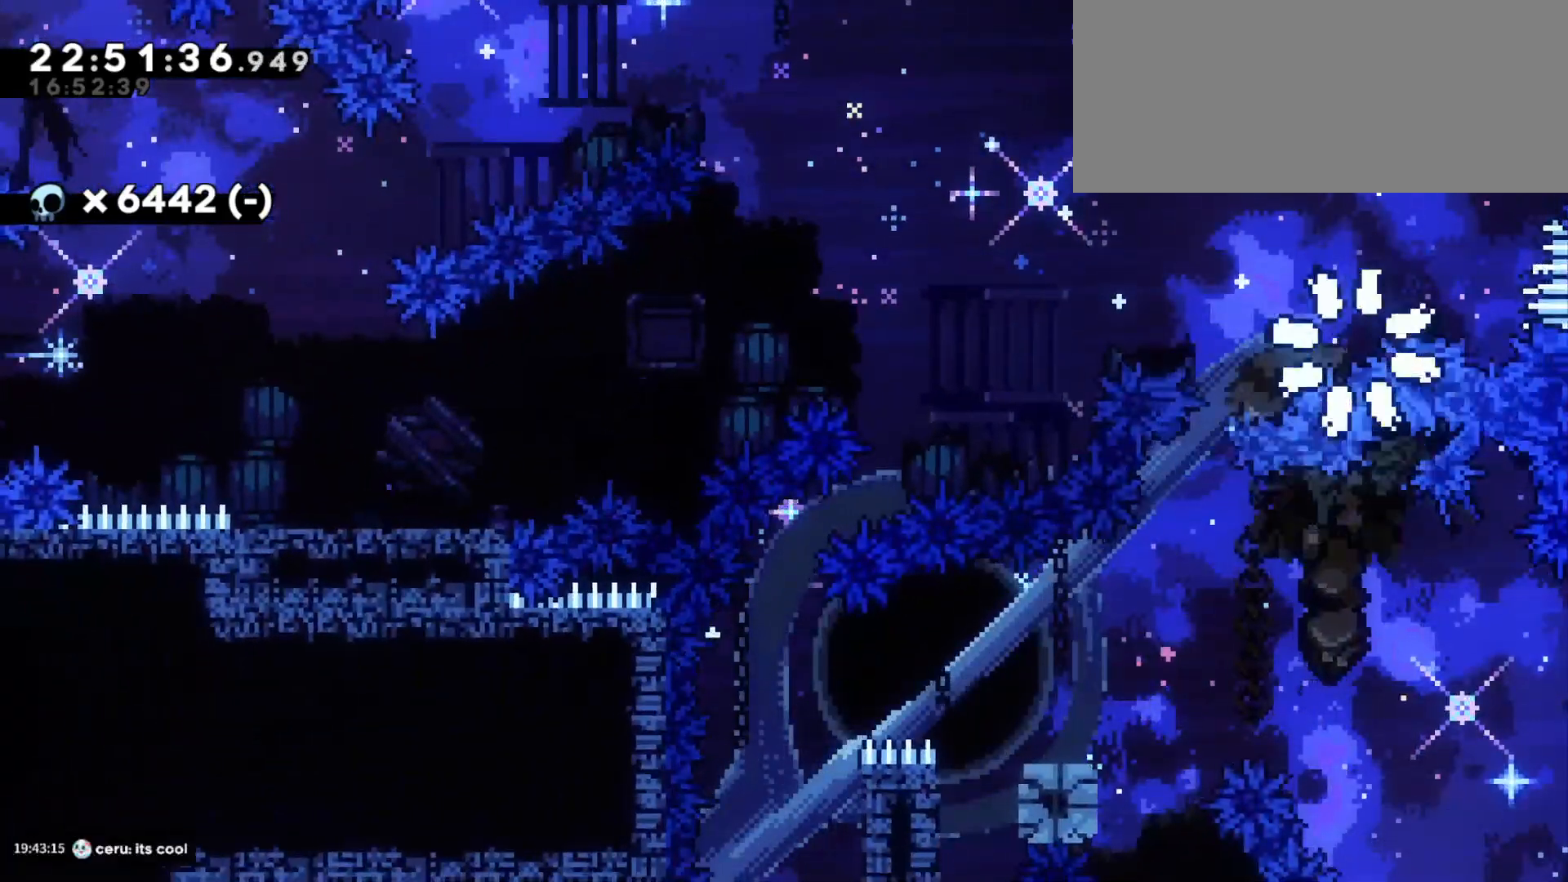
Gameplay with keyboard; each line is a JSON object with the keys held at the frame after it. "events" lists presses ("down") and releases ("up") of "a", "d", "dash", "demo", "grab", "jump", "jump2", "s" and "w" between this image and that frame as [ms after this image, input, new state], when the widget could be followed in between. No other keys are recorded. Mouse input is not recorded. Key names are as the overlay labels them; some are game actions (e.g. jump) rather than physical keys. Not read: grab2.
{"keys": [], "events": []}
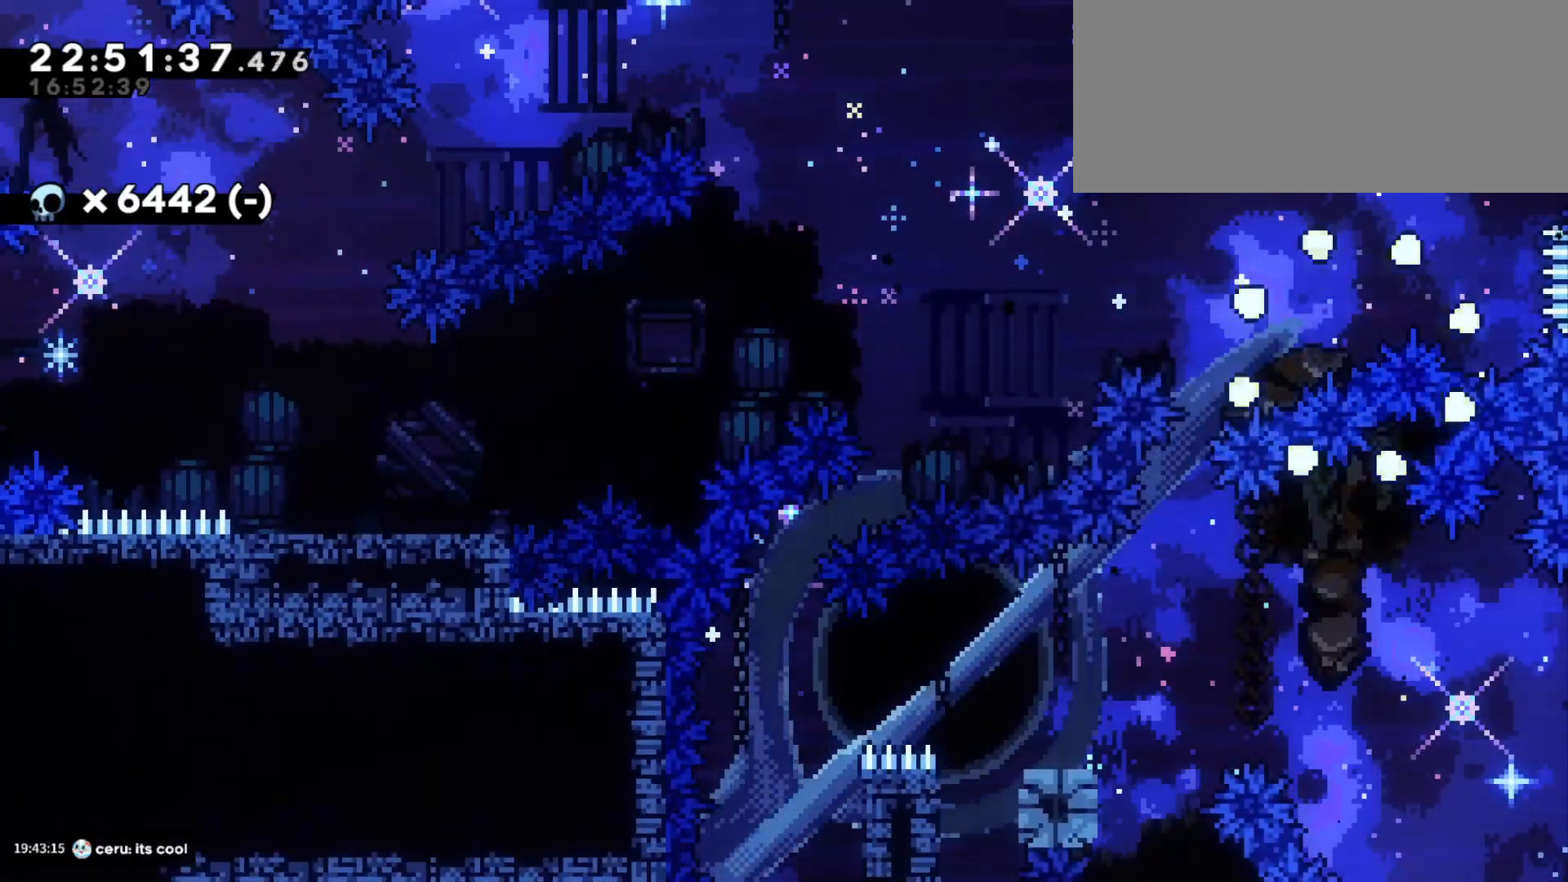
{"keys": ["d", "s"], "events": [[250, "s", "down"], [283, "d", "down"]]}
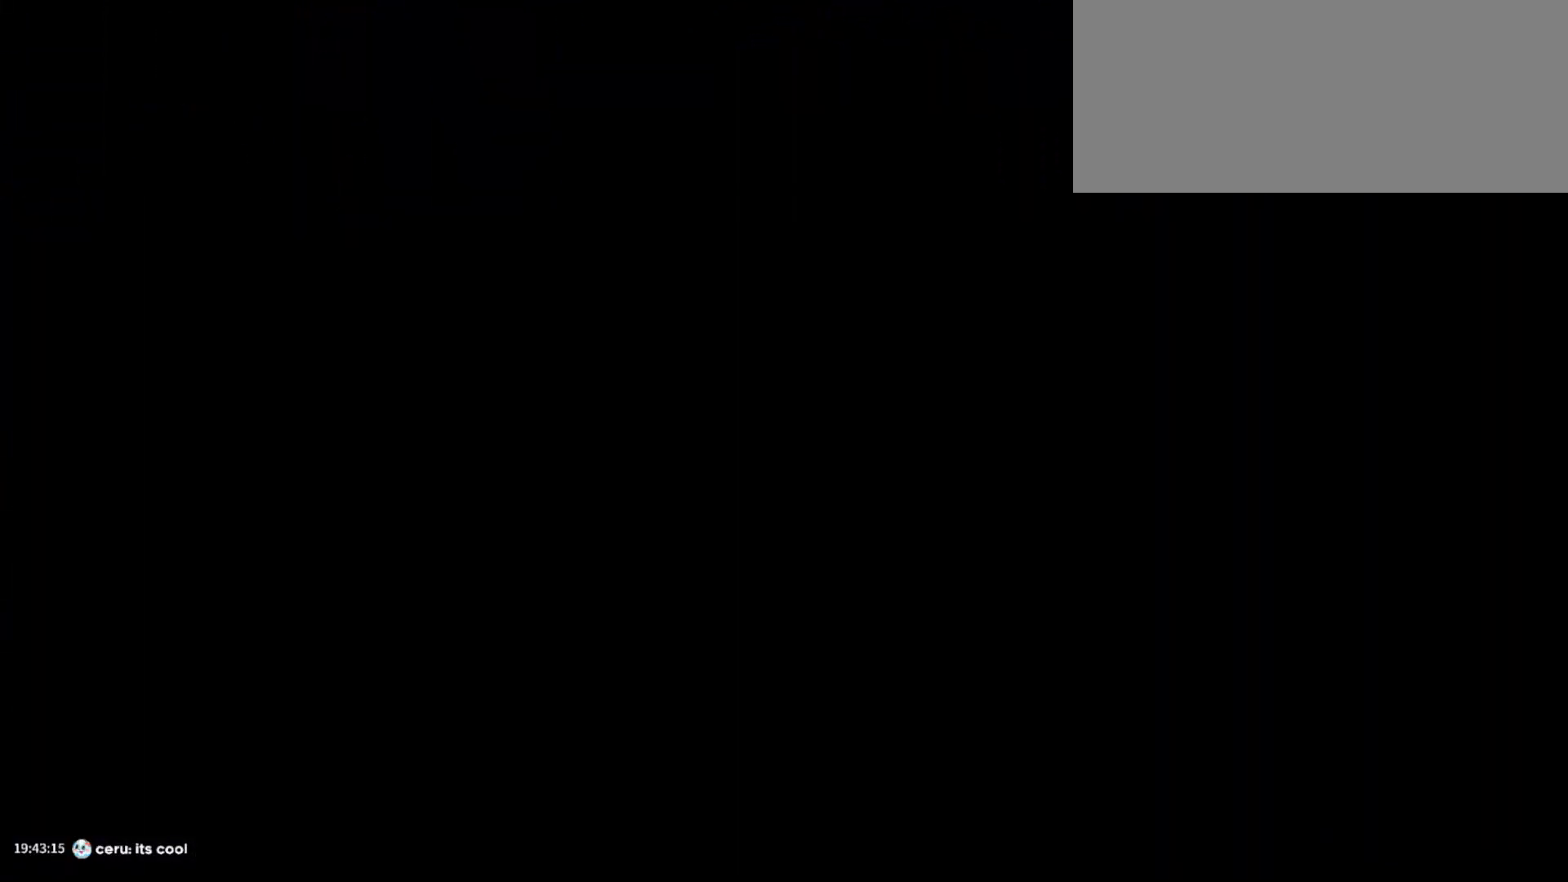
{"keys": ["d", "s"], "events": []}
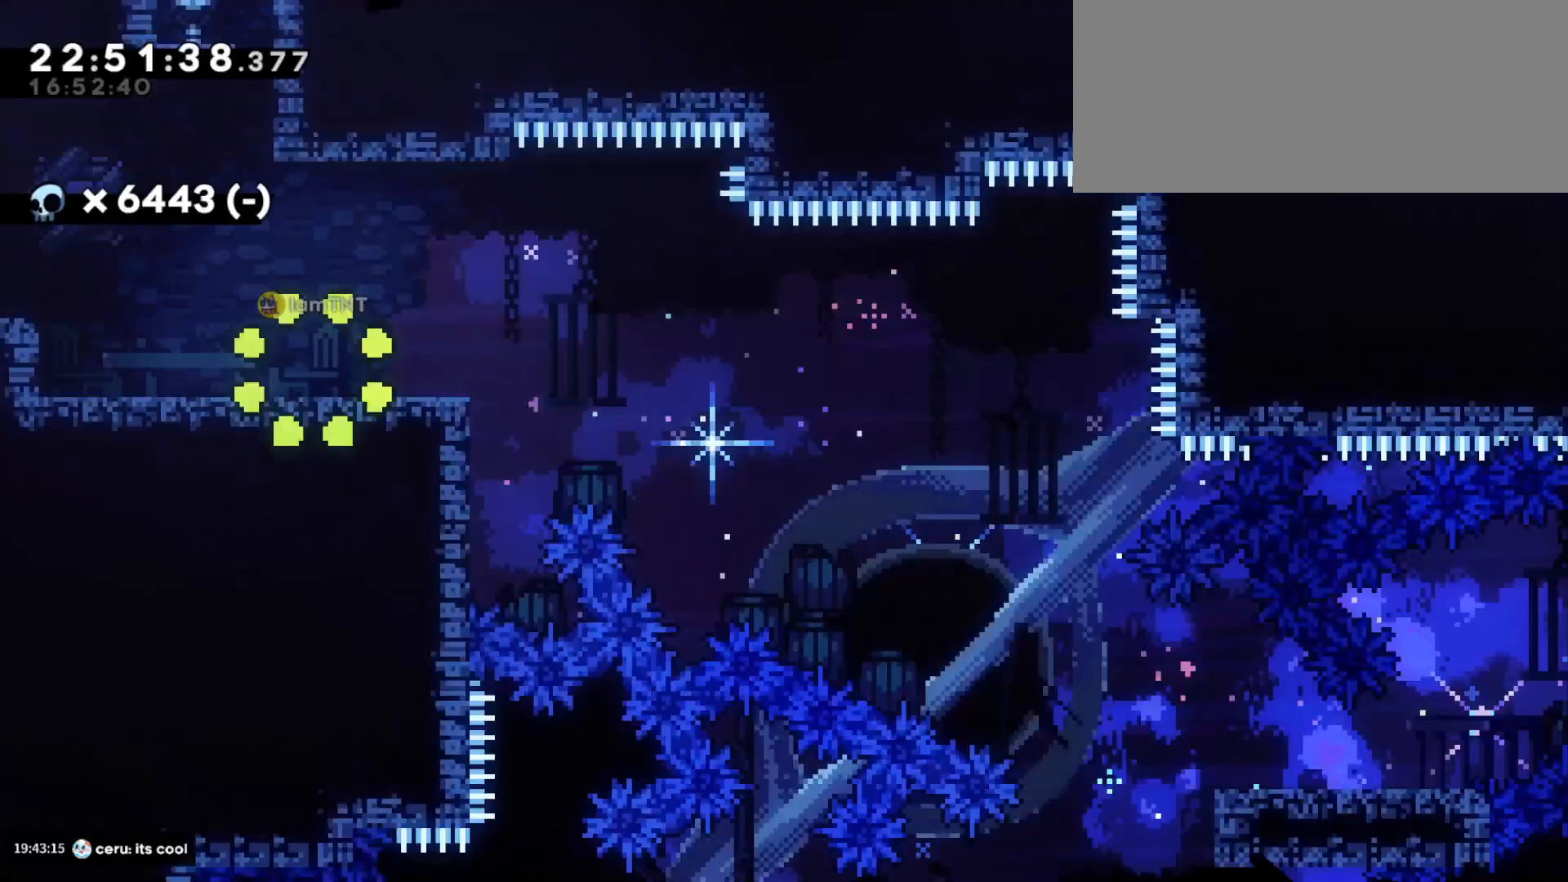
{"keys": ["d", "jump", "s"], "events": [[283, "dash", "down"], [450, "jump", "down"], [483, "dash", "up"]]}
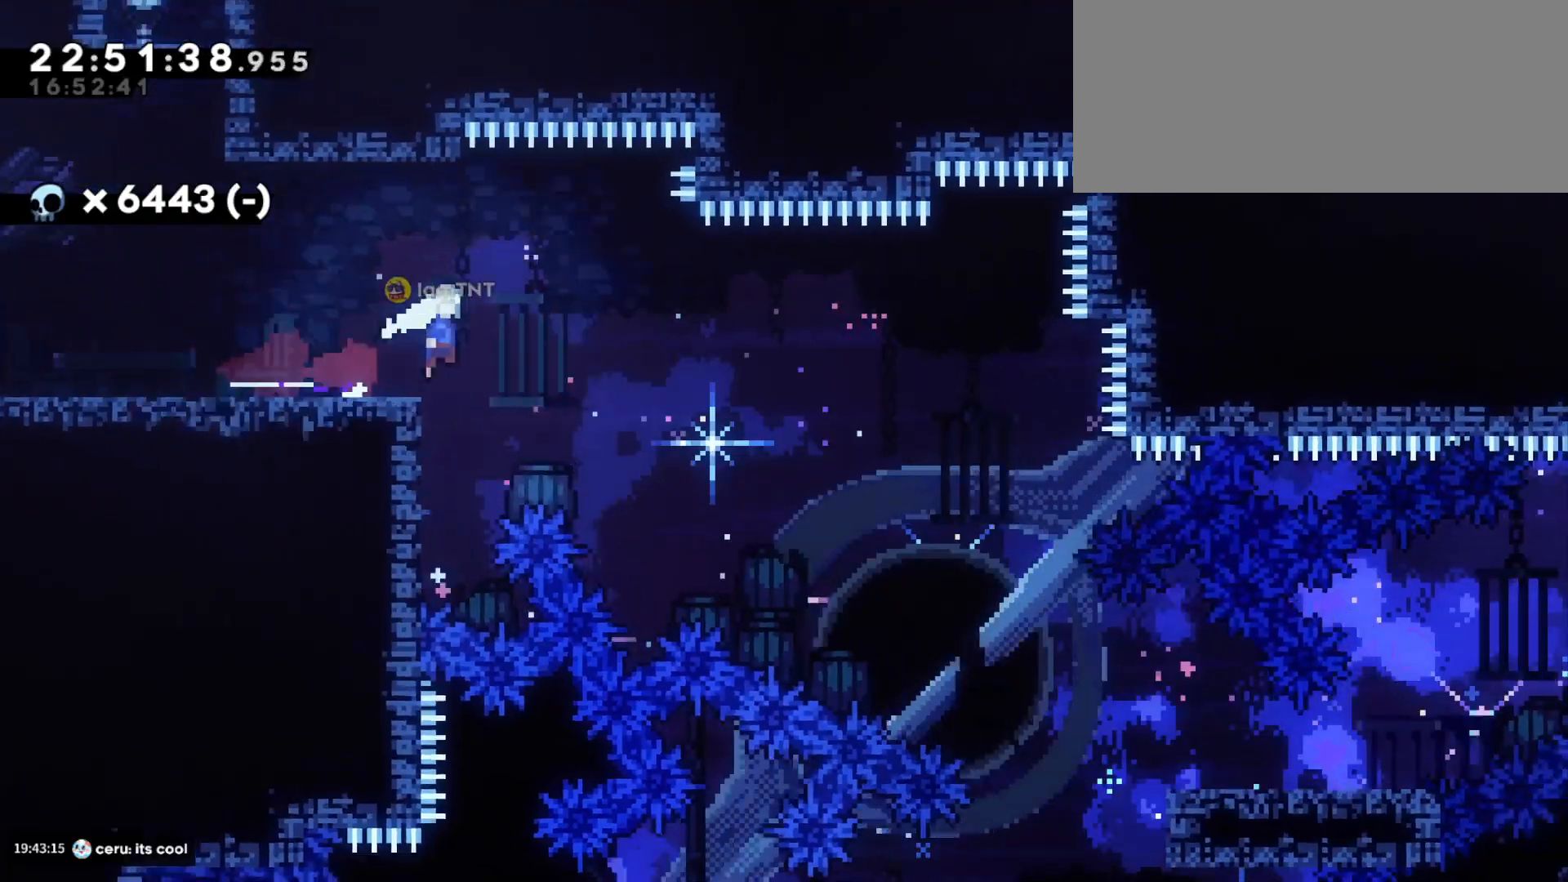
{"keys": ["d", "s"], "events": [[33, "dash", "down"], [67, "jump", "up"], [133, "dash", "up"], [183, "dash", "down"], [283, "dash", "up"], [317, "dash", "down"], [350, "dash", "up"]]}
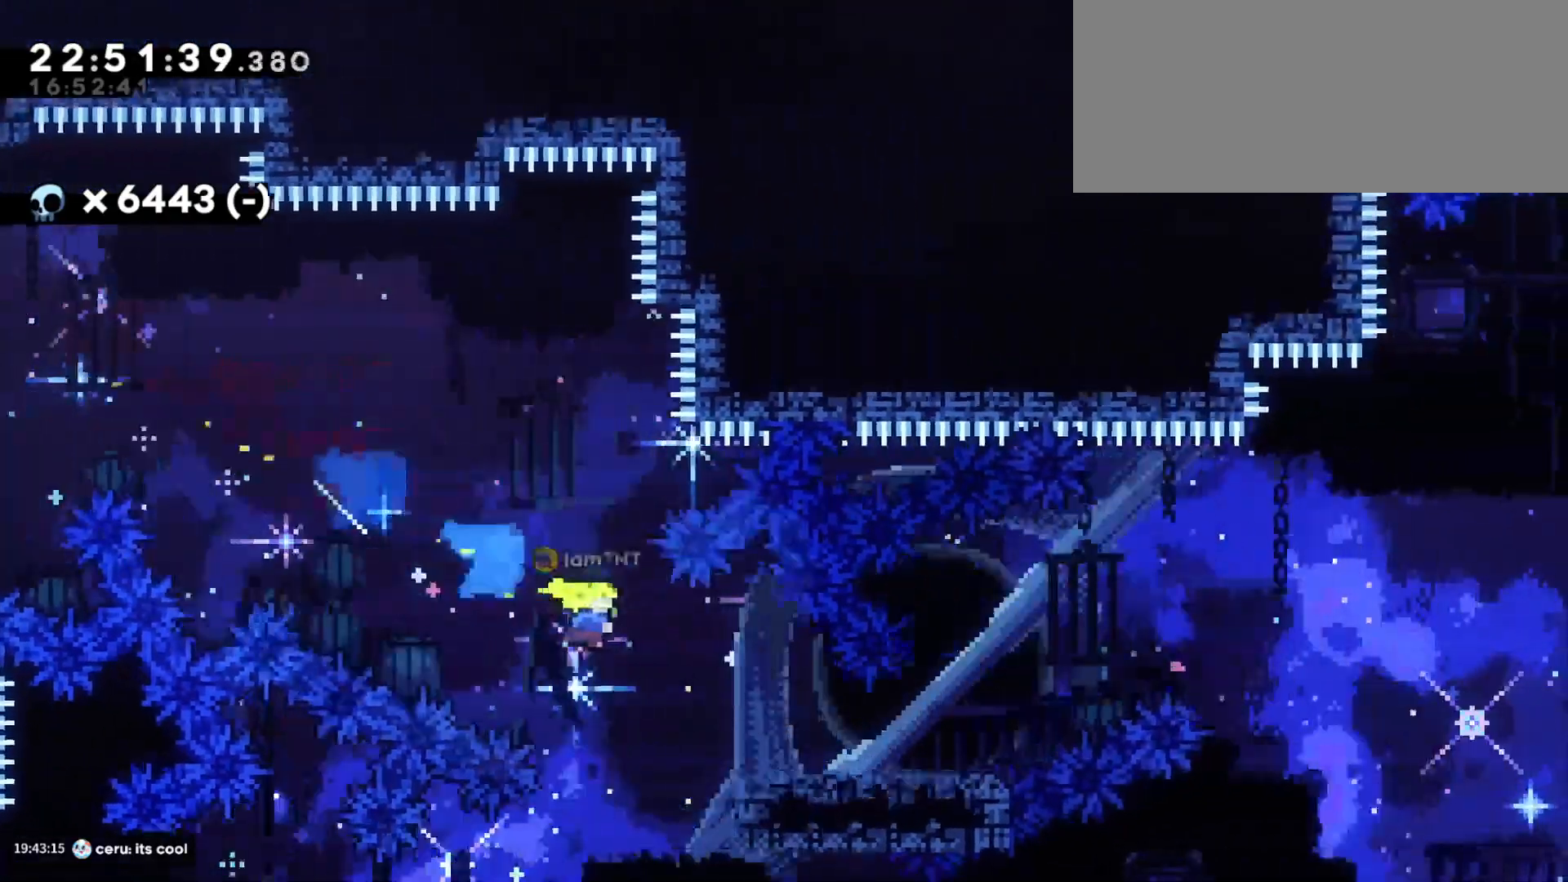
{"keys": ["d", "jump"], "events": [[167, "s", "up"], [217, "jump", "down"]]}
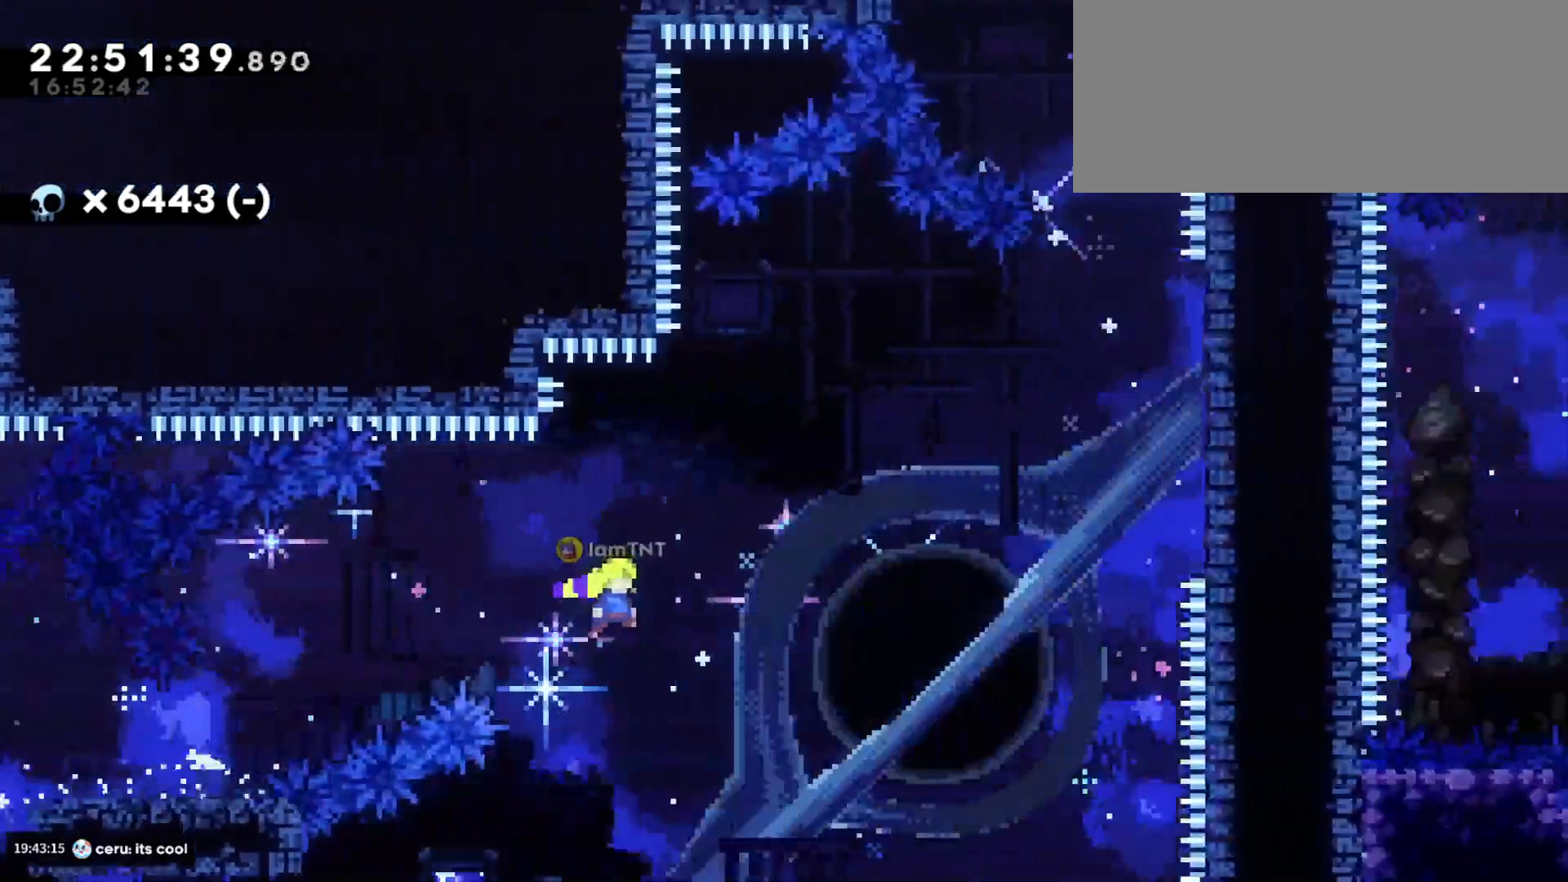
{"keys": ["d", "w"], "events": [[167, "jump", "up"], [217, "w", "down"], [250, "dash", "down"], [400, "dash", "up"]]}
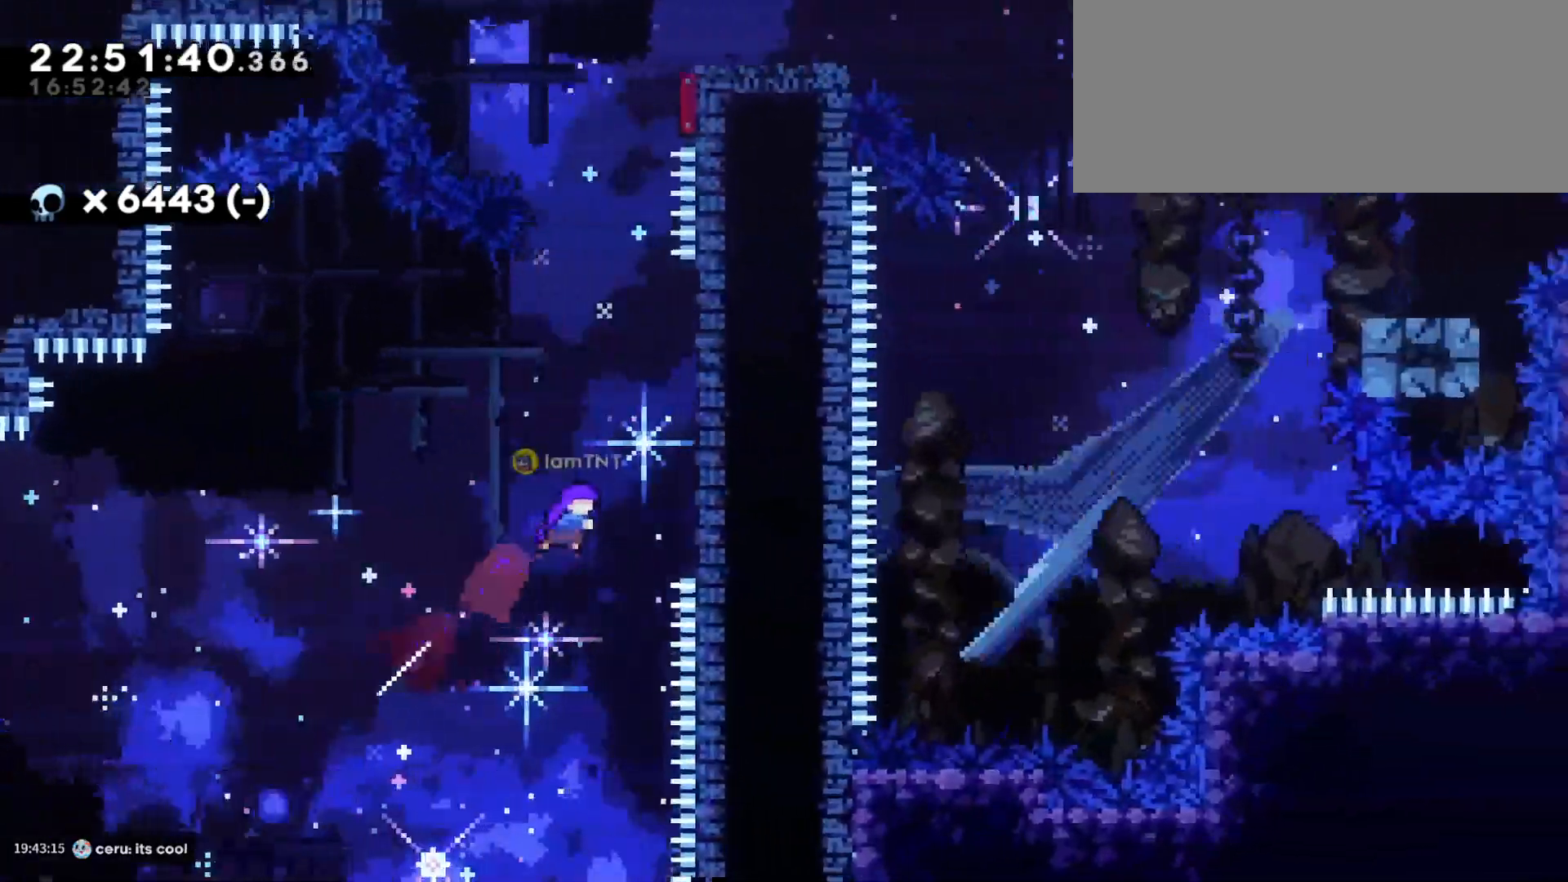
{"keys": ["d", "jump"], "events": [[217, "d", "up"], [233, "dash", "down"], [400, "dash", "up"], [400, "w", "up"], [433, "jump", "down"], [467, "d", "down"]]}
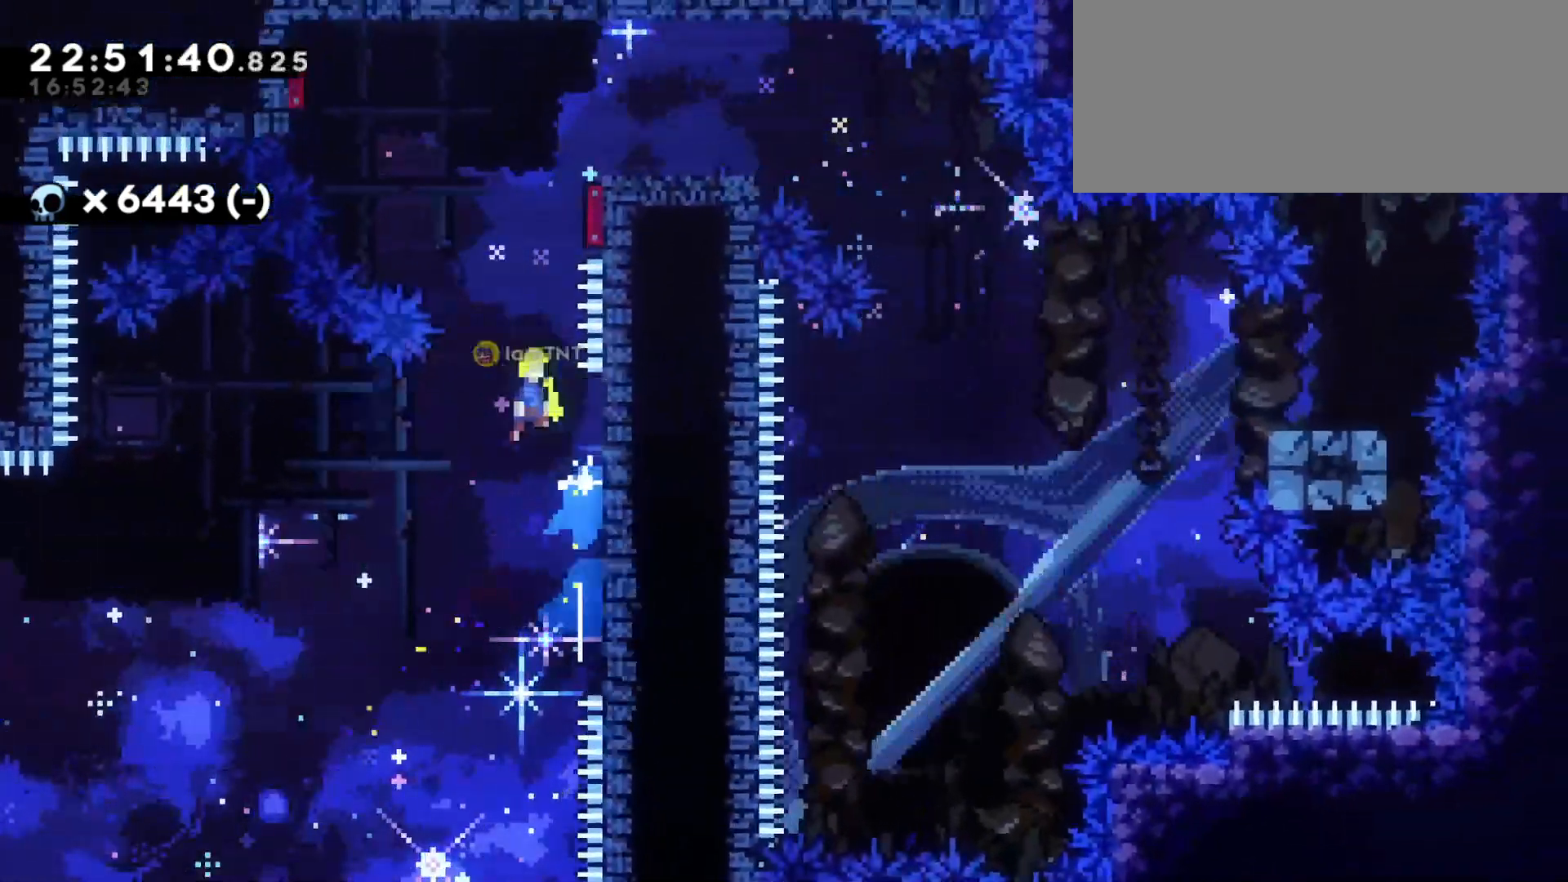
{"keys": ["d", "jump"], "events": []}
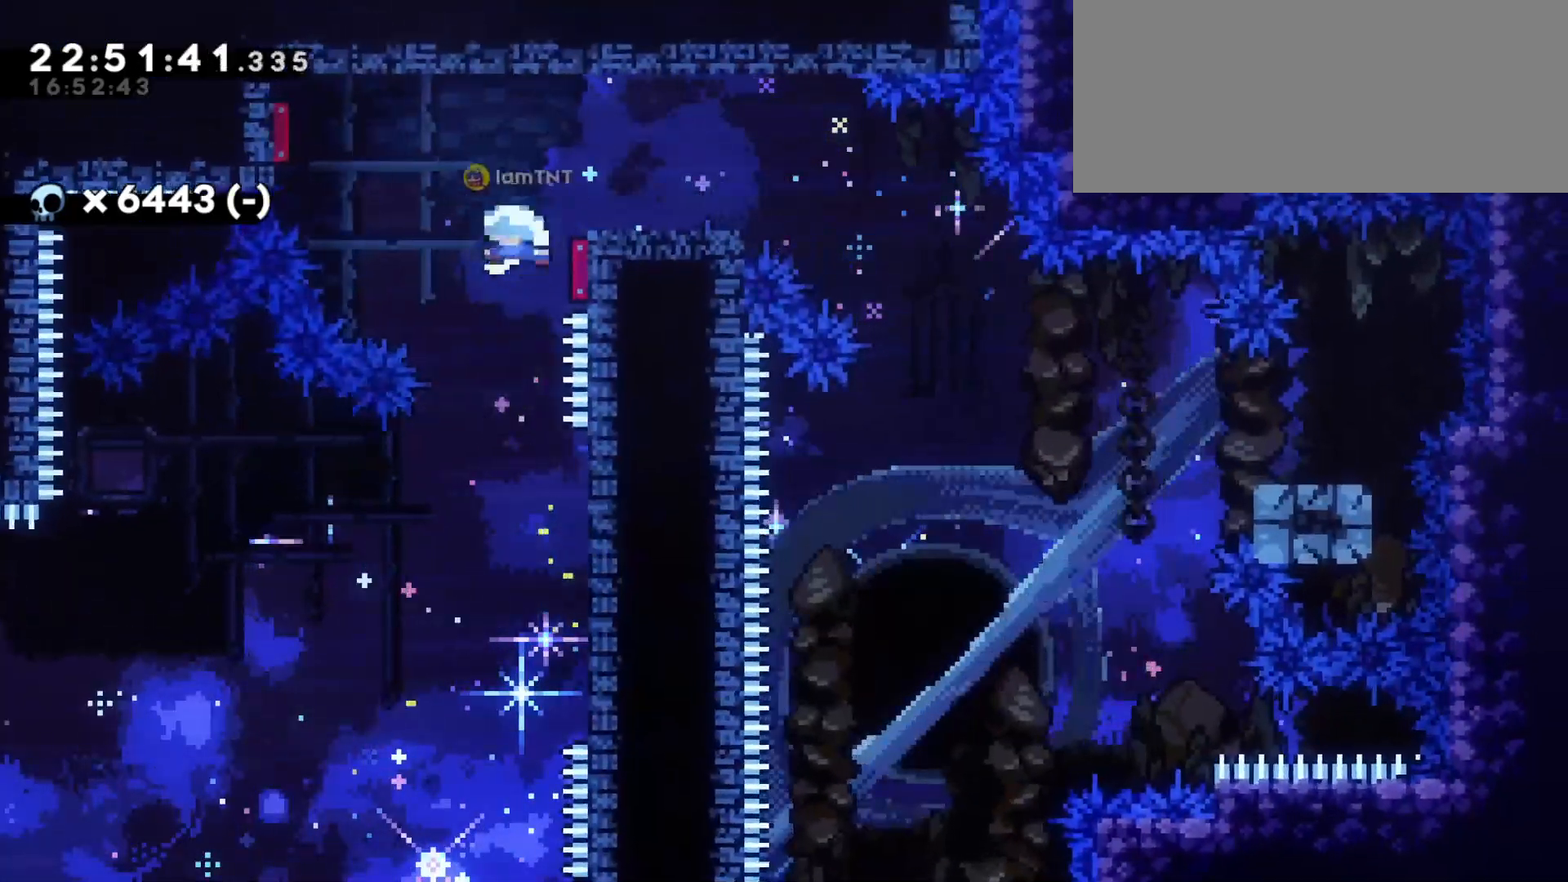
{"keys": ["d", "dash", "s"], "events": [[100, "jump", "up"], [333, "s", "down"], [367, "dash", "down"]]}
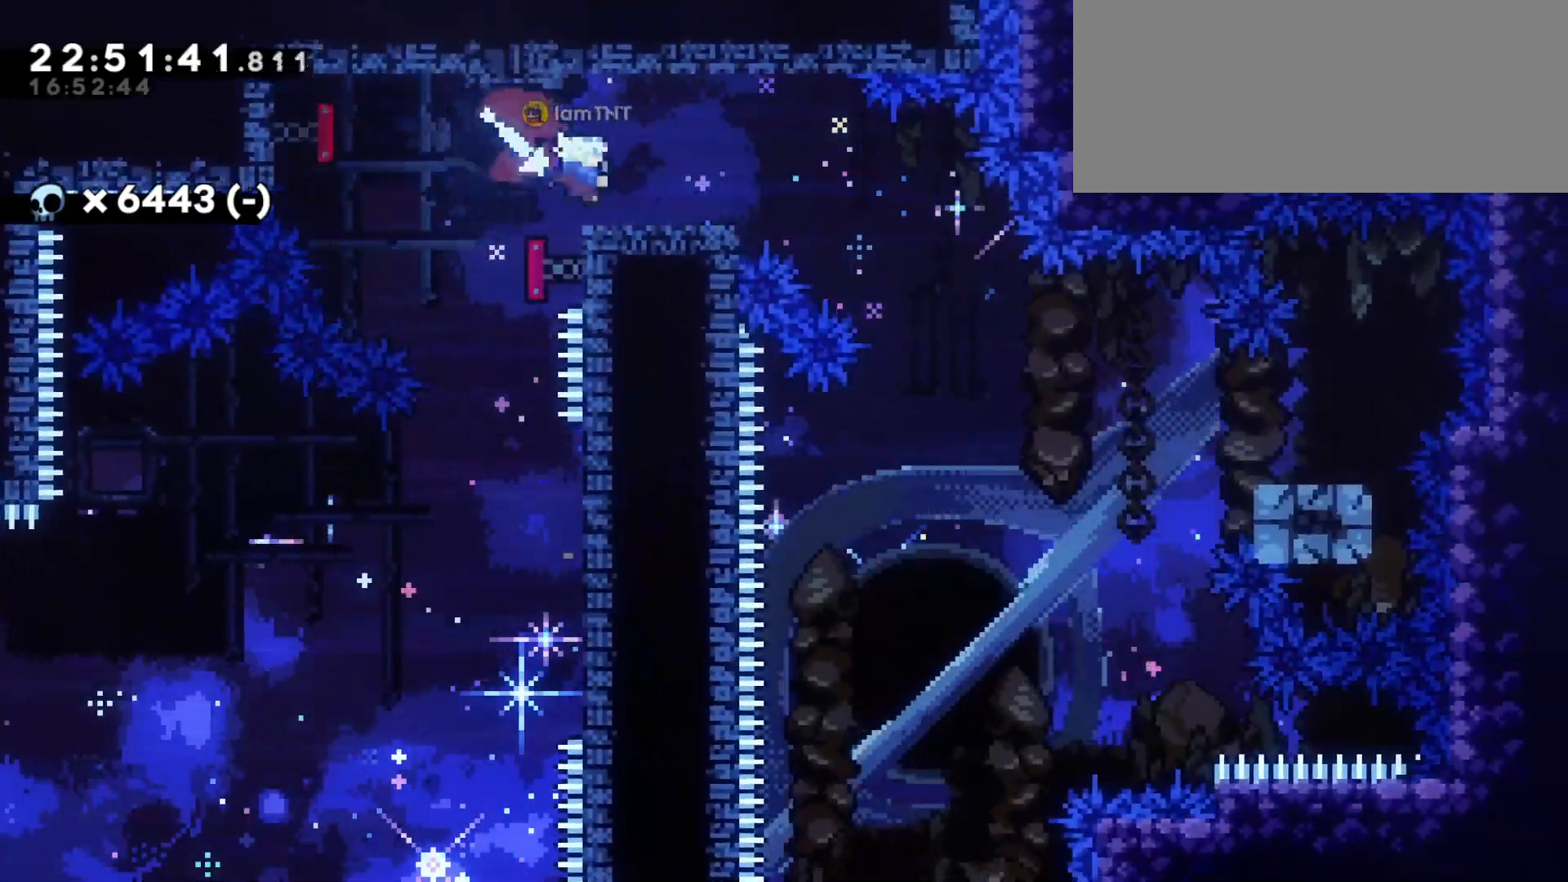
{"keys": ["d", "dash", "s"], "events": [[33, "jump", "down"], [50, "dash", "up"], [100, "dash", "down"], [133, "jump", "up"], [217, "dash", "up"], [433, "dash", "down"]]}
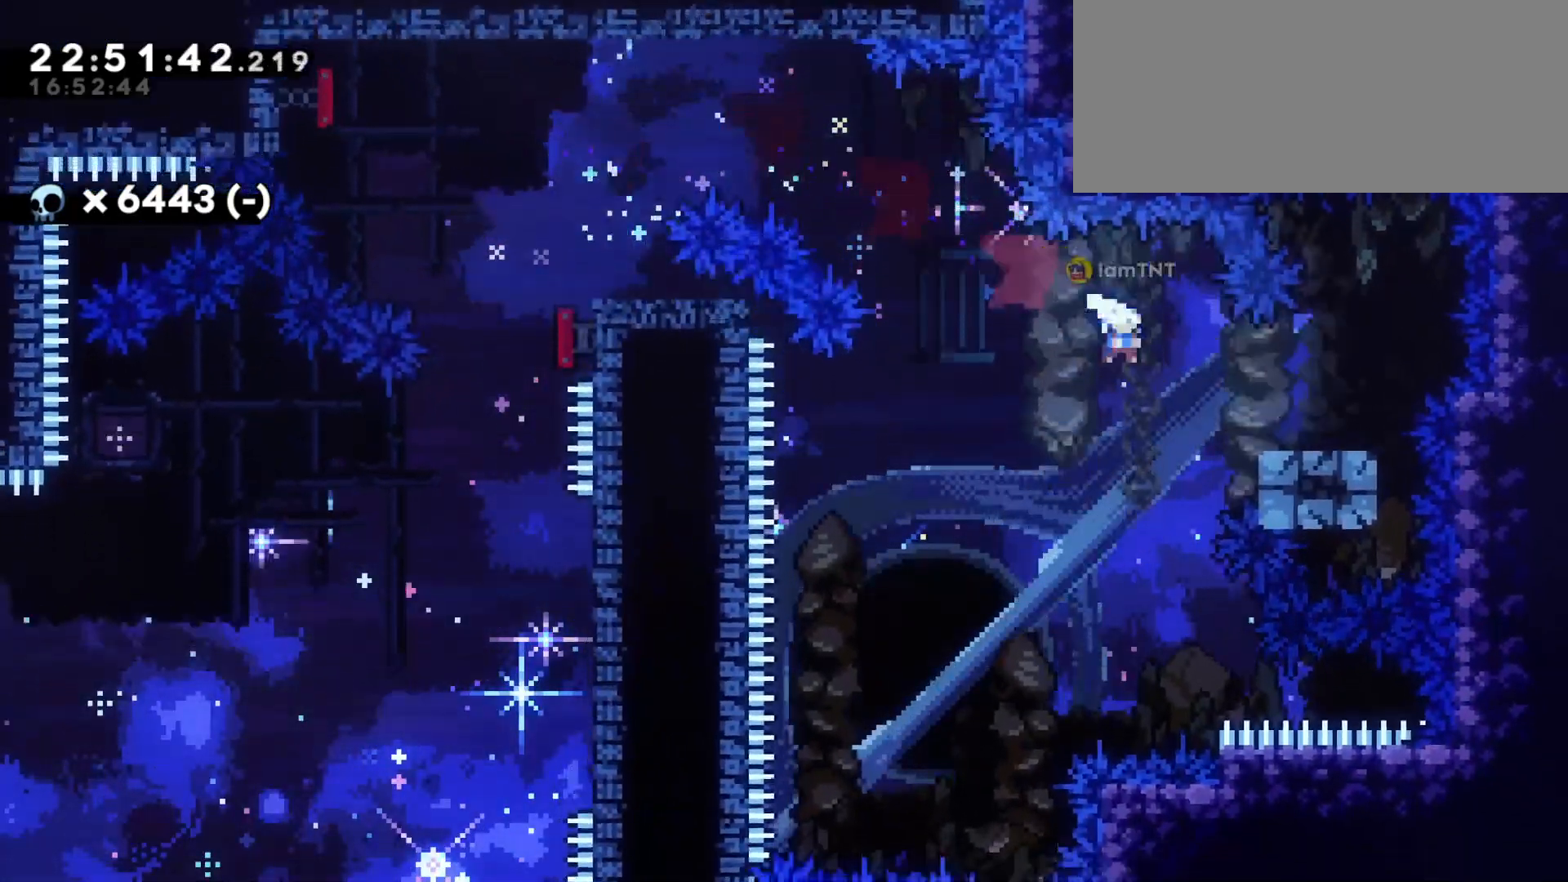
{"keys": ["a", "s"], "events": [[83, "a", "down"], [100, "dash", "up"], [100, "jump", "down"], [117, "d", "up"], [183, "dash", "down"], [217, "jump", "up"], [283, "dash", "up"]]}
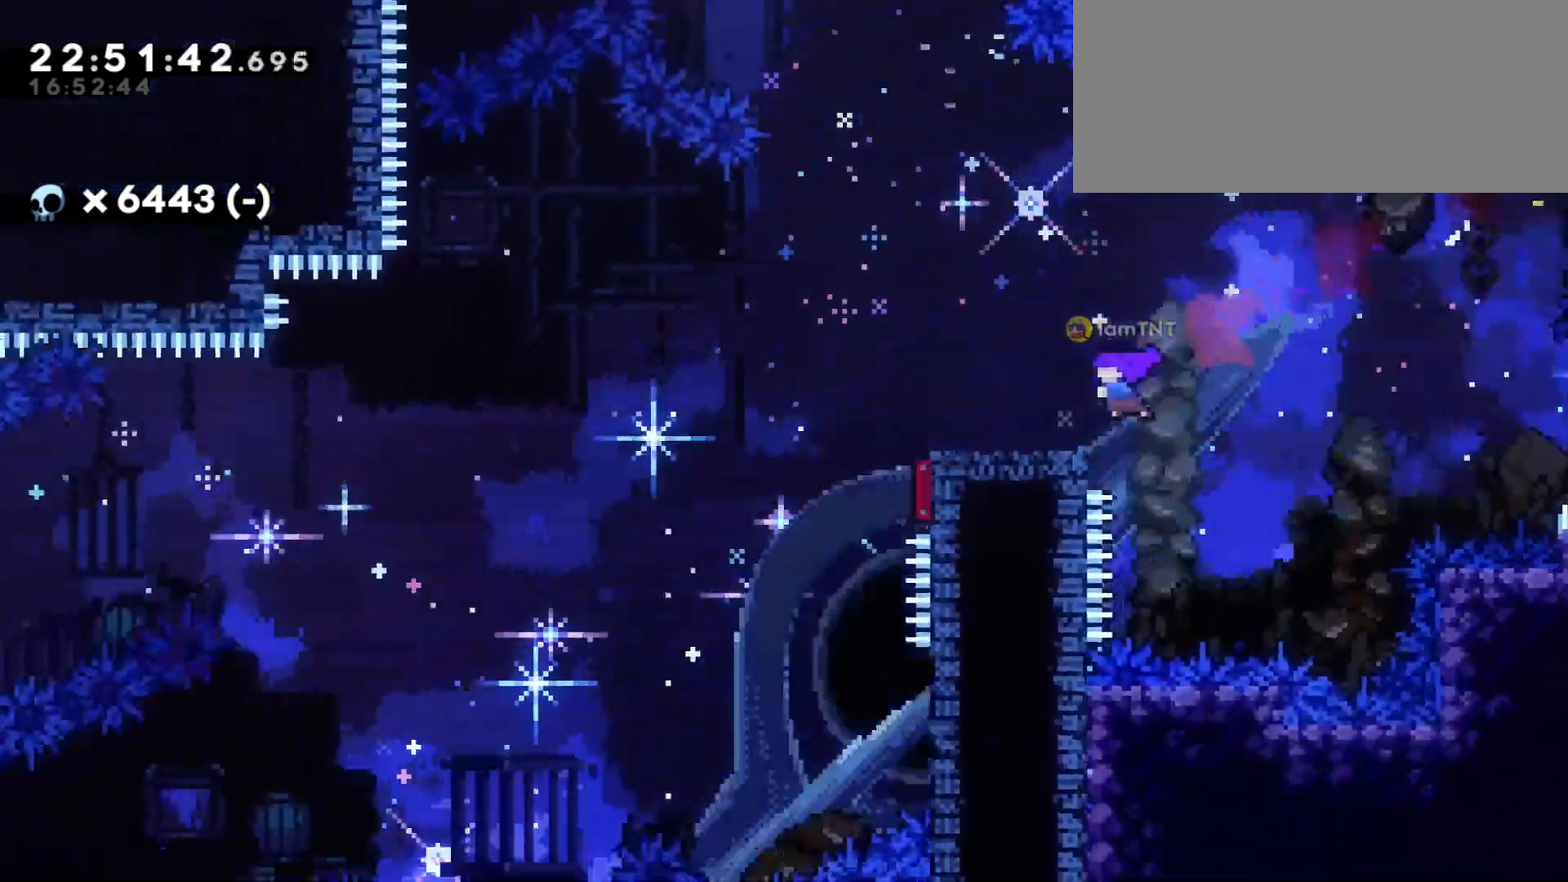
{"keys": ["a", "dash", "s"], "events": [[33, "jump", "down"], [117, "dash", "down"], [167, "jump", "up"], [250, "dash", "up"], [283, "dash", "down"], [300, "demo", "down"], [367, "demo", "up"], [400, "dash", "up"], [500, "dash", "down"]]}
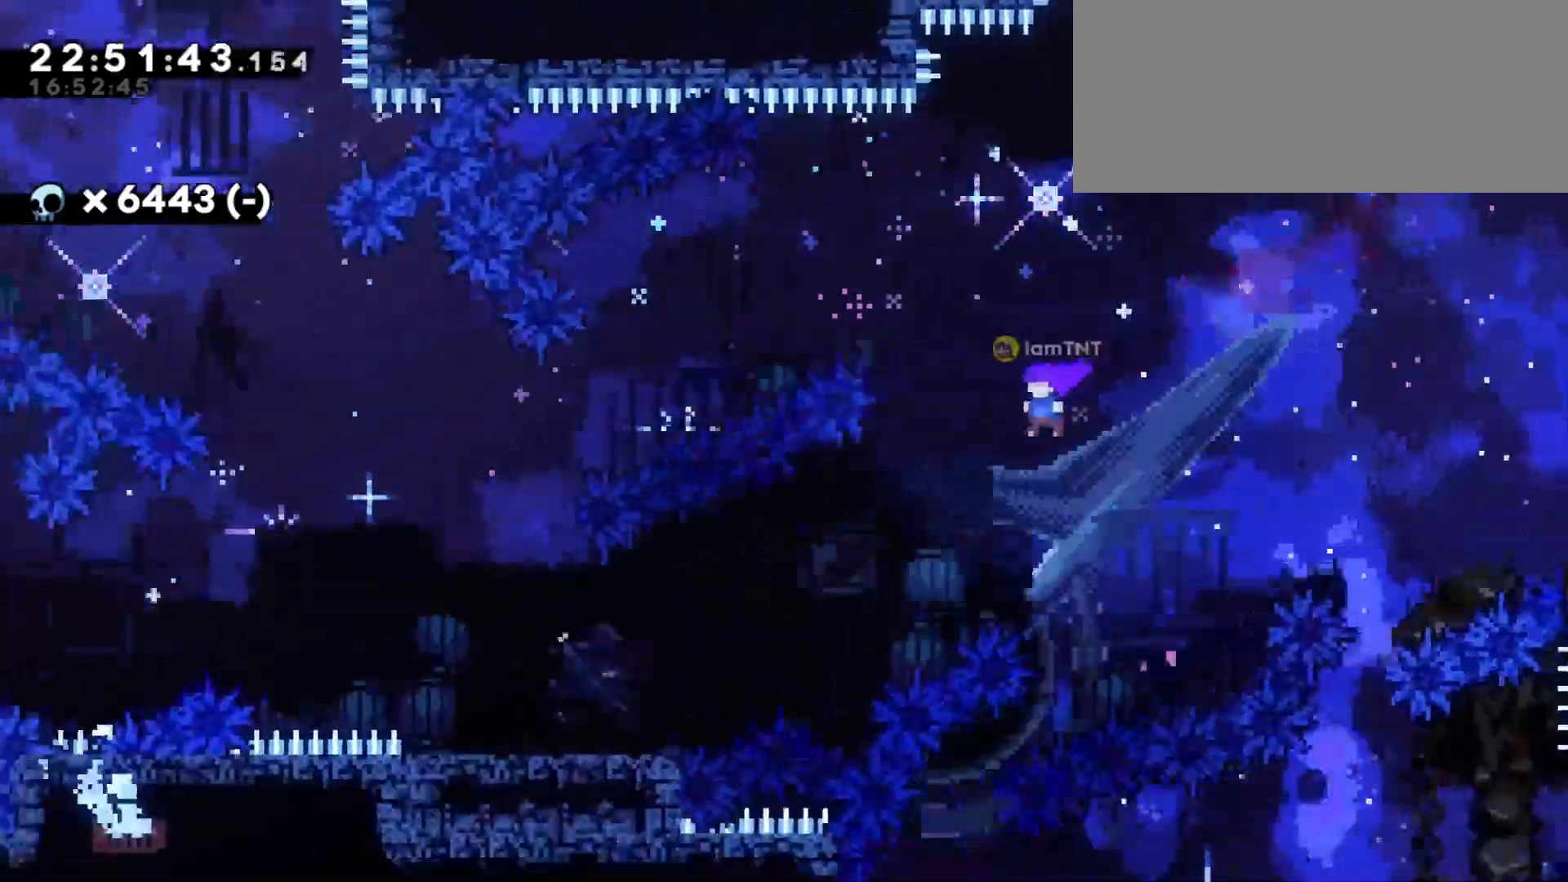
{"keys": ["a", "jump"], "events": [[133, "dash", "up"], [317, "s", "up"], [467, "jump", "down"]]}
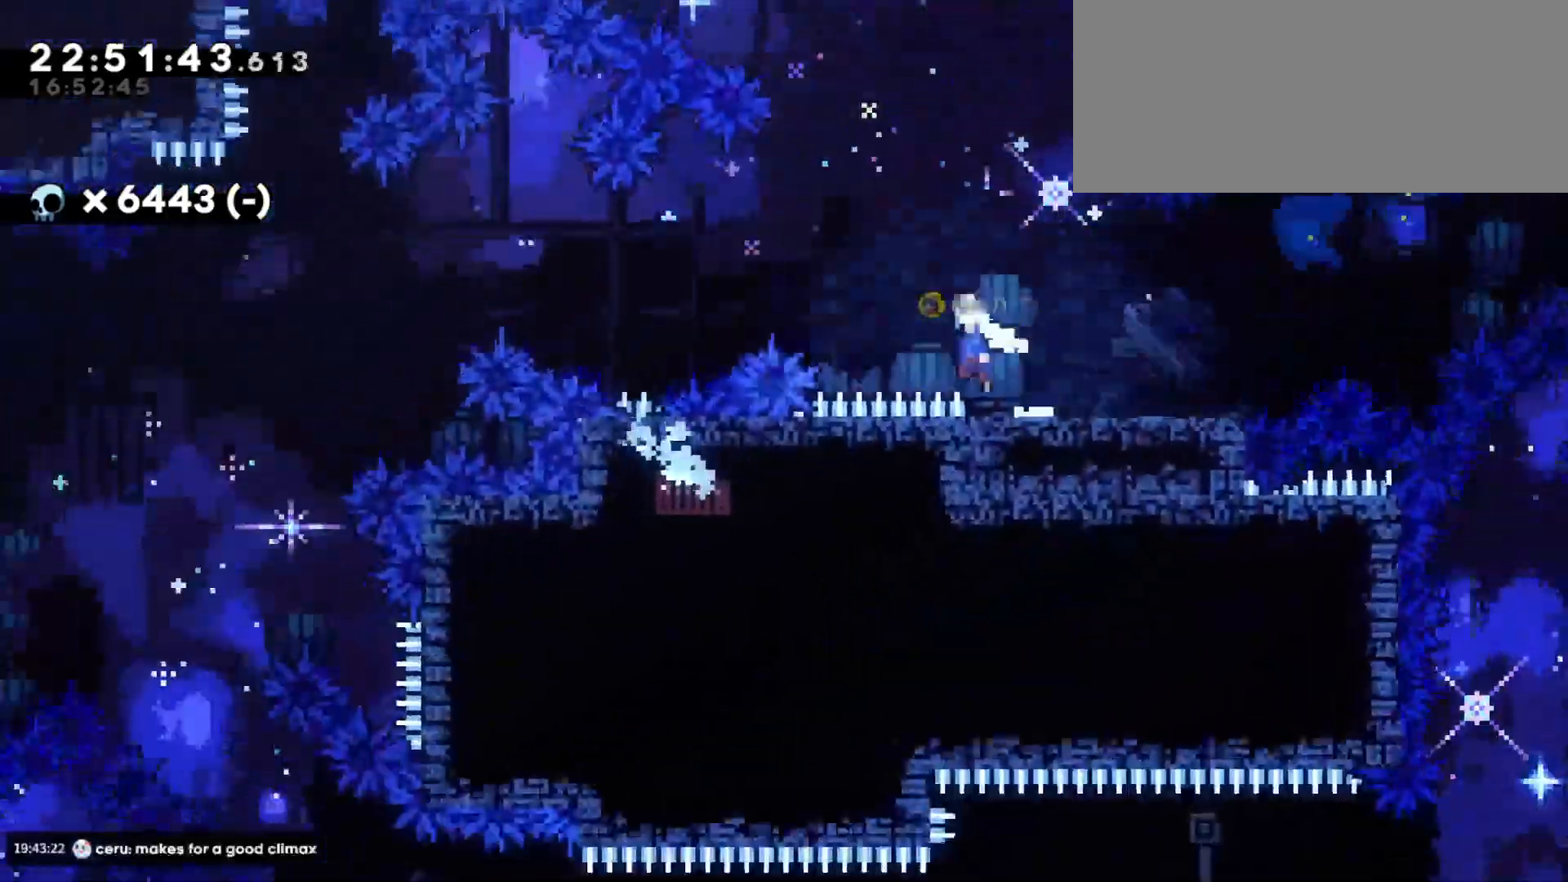
{"keys": ["a", "jump"], "events": []}
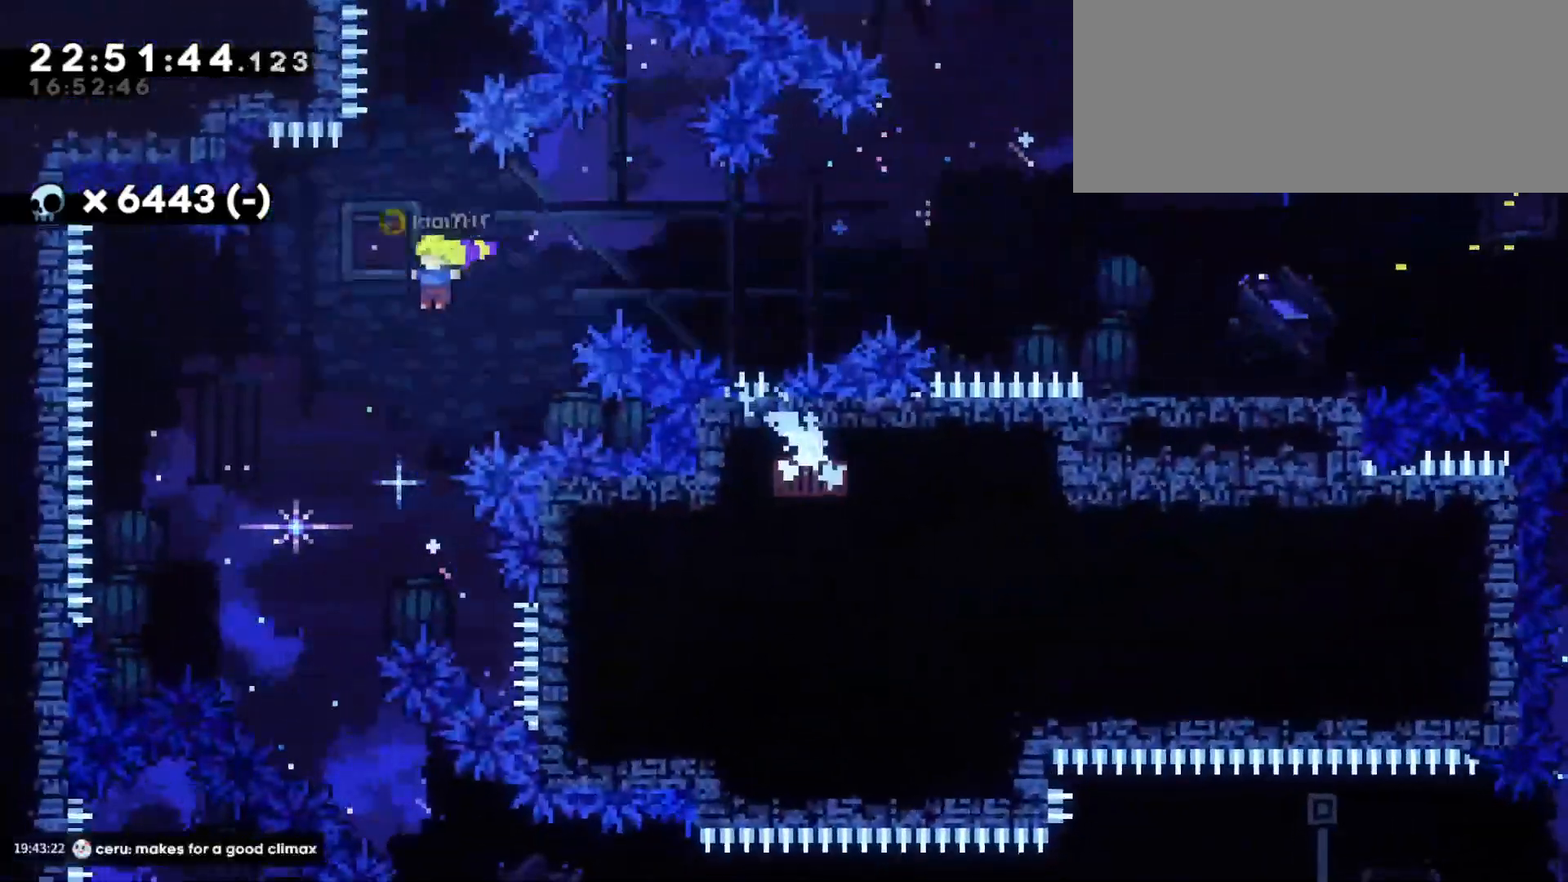
{"keys": ["d", "dash", "s"], "events": [[50, "a", "up"], [217, "jump", "up"], [300, "d", "down"], [400, "dash", "down"], [400, "s", "down"]]}
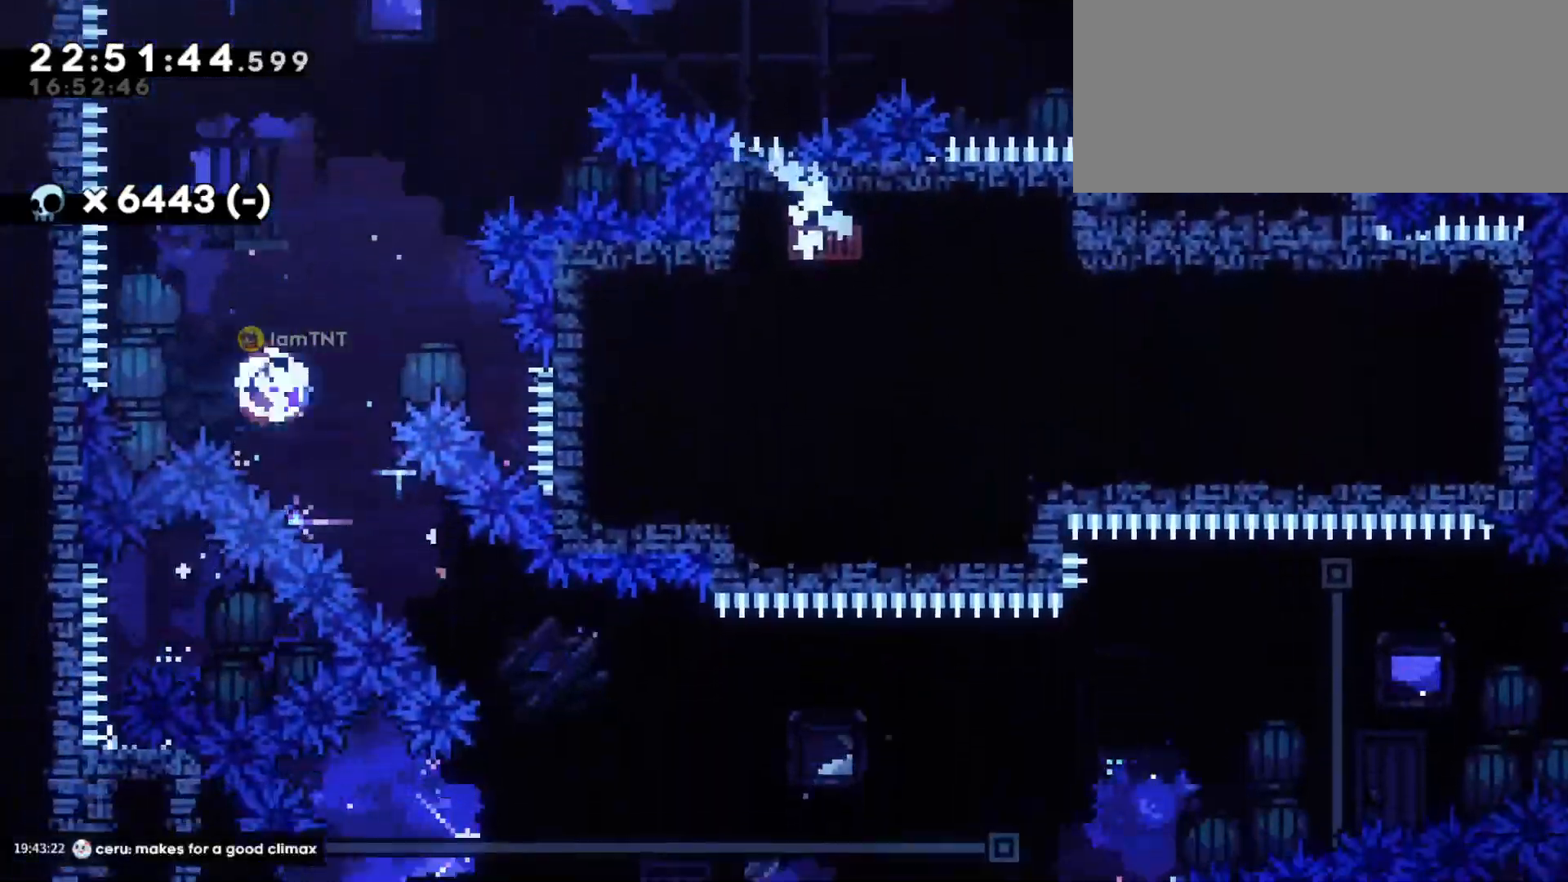
{"keys": ["d", "jump", "w"], "events": [[33, "dash", "up"], [67, "s", "up"], [483, "jump", "down"], [483, "w", "down"]]}
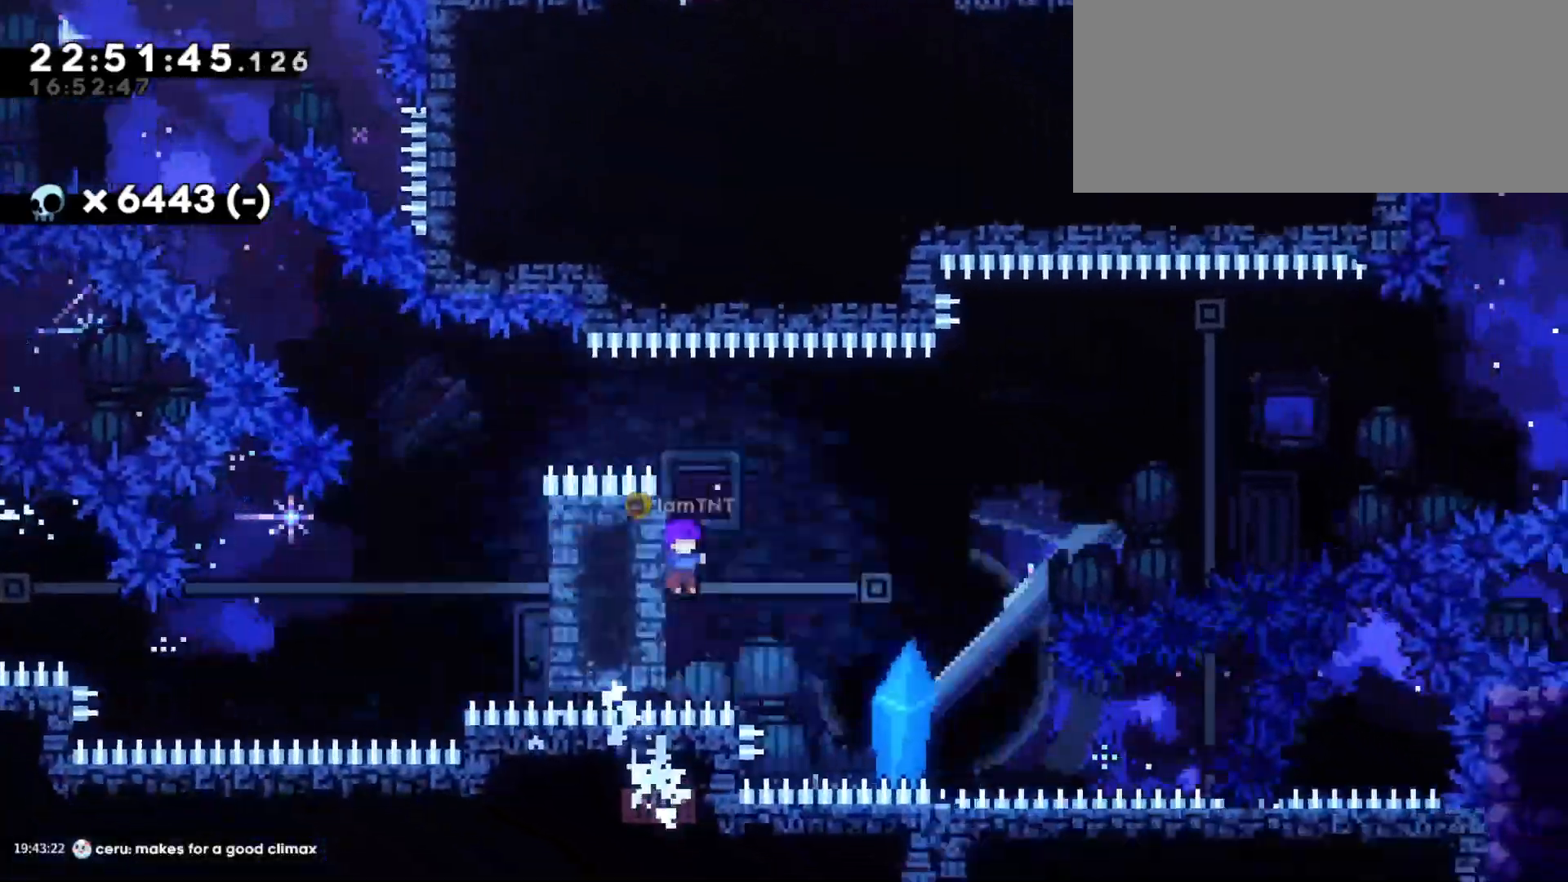
{"keys": ["d"], "events": [[150, "dash", "down"], [283, "dash", "up"], [283, "jump", "up"], [383, "w", "up"]]}
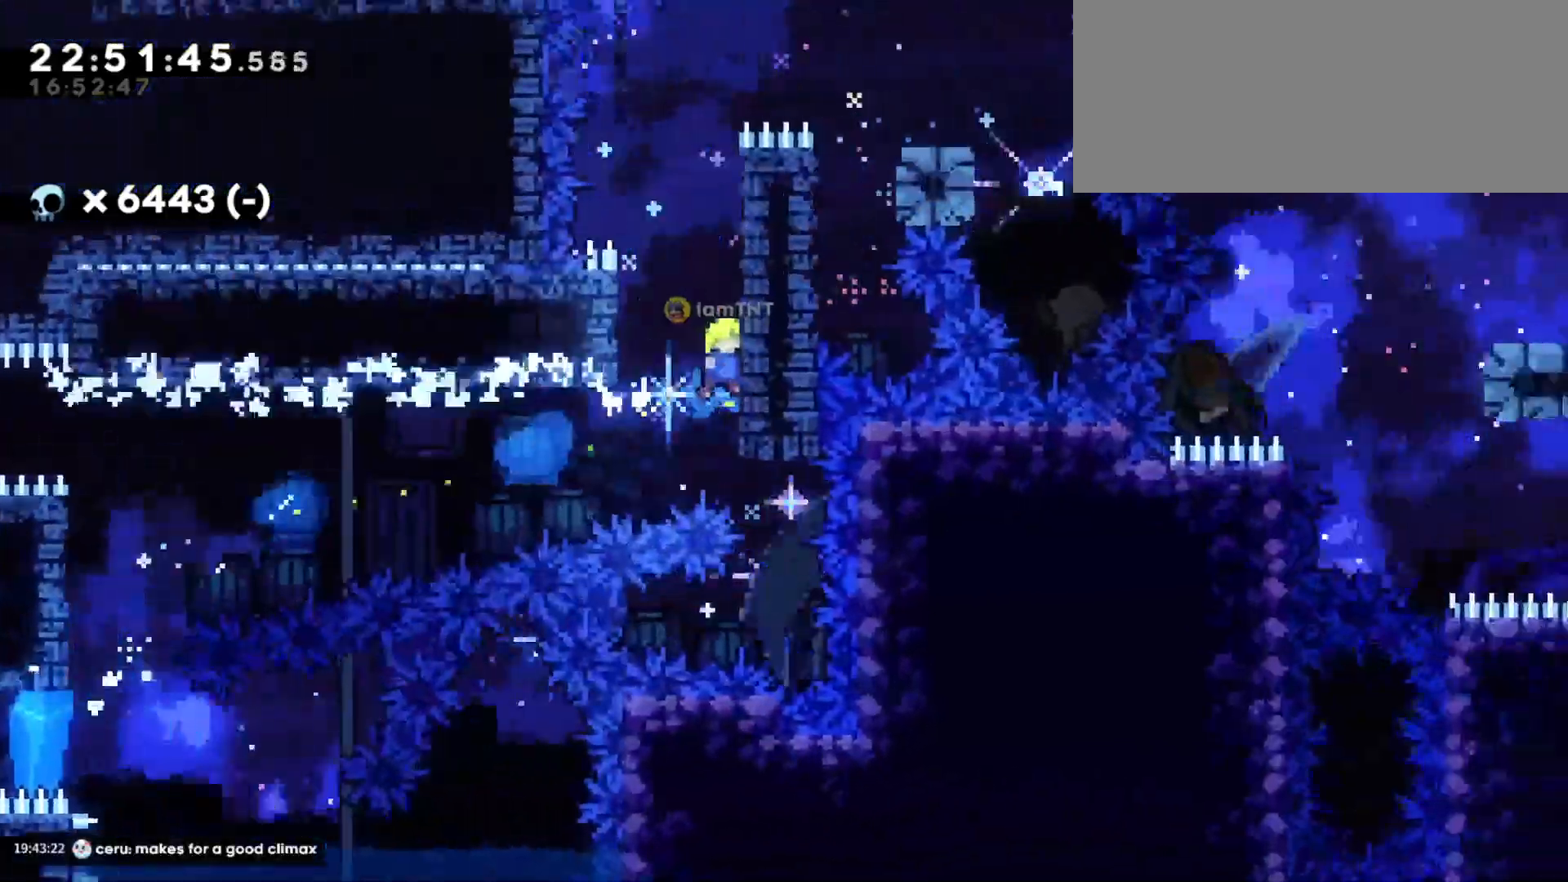
{"keys": ["d", "grab", "jump"], "events": [[17, "d", "up"], [133, "a", "down"], [133, "jump", "down"], [283, "jump", "up"], [333, "a", "up"], [333, "d", "down"], [383, "jump", "down"], [450, "grab", "down"]]}
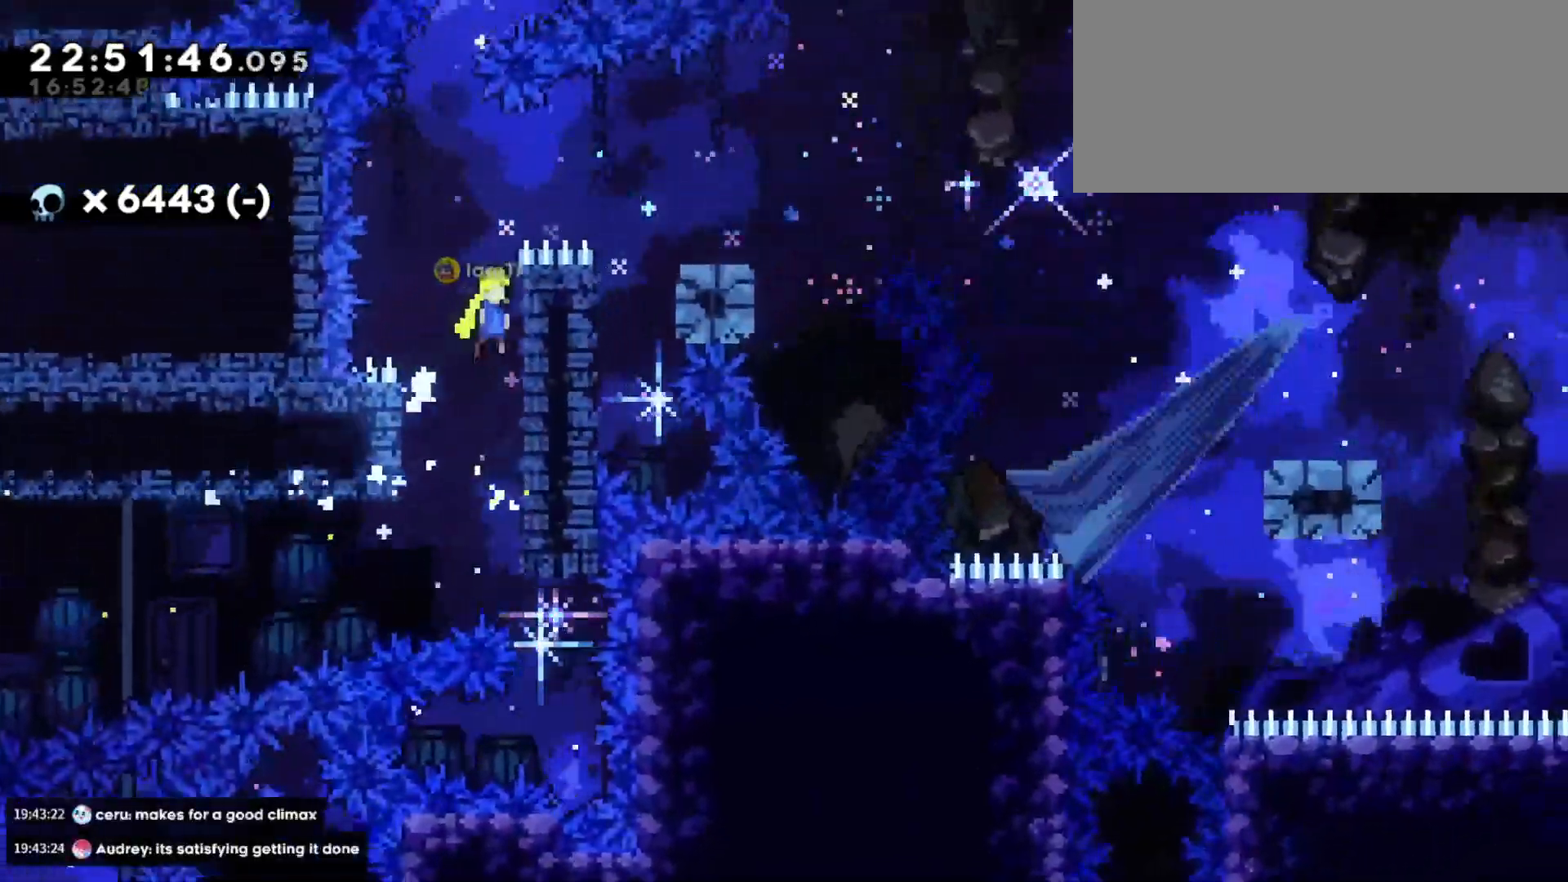
{"keys": ["d"], "events": [[67, "jump", "up"], [283, "jump", "down"], [467, "jump", "up"], [500, "grab", "up"]]}
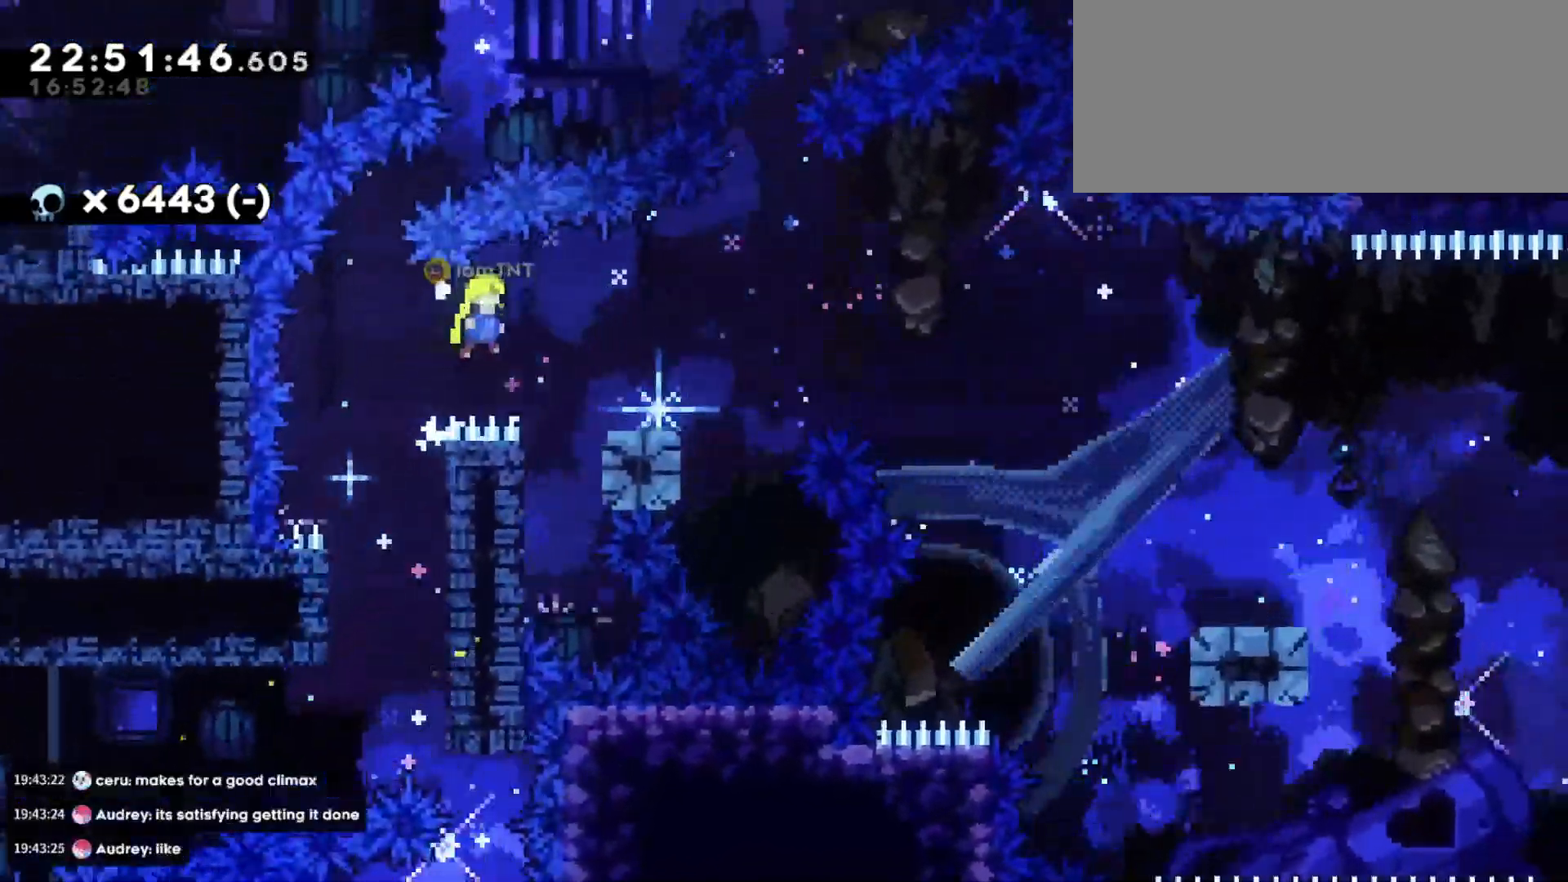
{"keys": ["d", "dash", "jump", "s"], "events": [[233, "s", "down"], [283, "dash", "down"], [417, "jump", "down"], [450, "dash", "up"], [500, "dash", "down"]]}
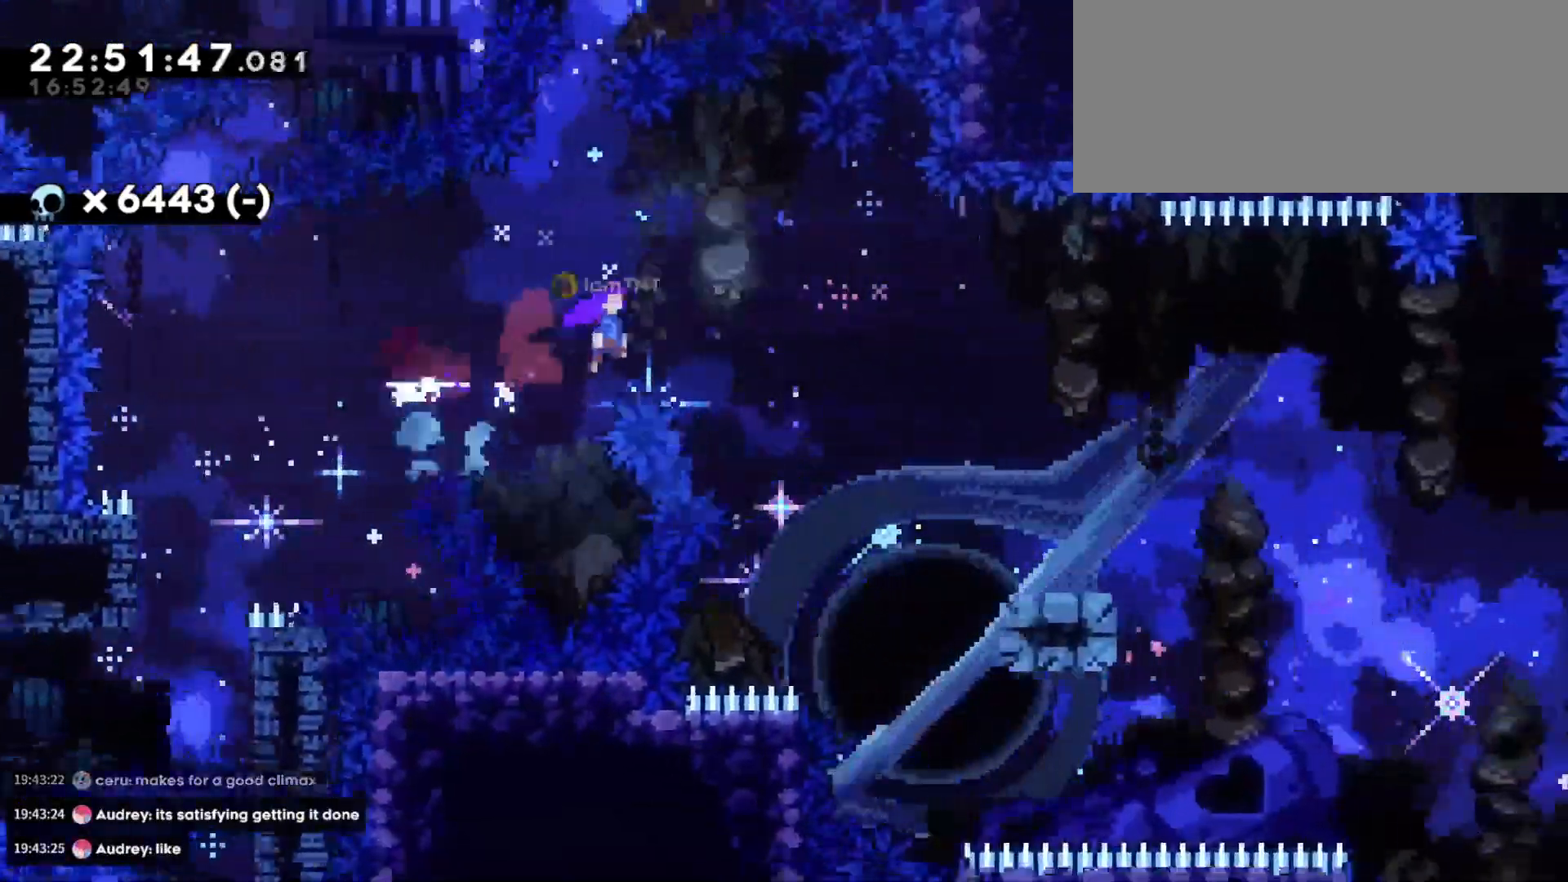
{"keys": ["d", "dash", "s"], "events": [[50, "jump", "up"], [133, "dash", "up"], [367, "jump", "down"], [417, "dash", "down"], [483, "jump", "up"]]}
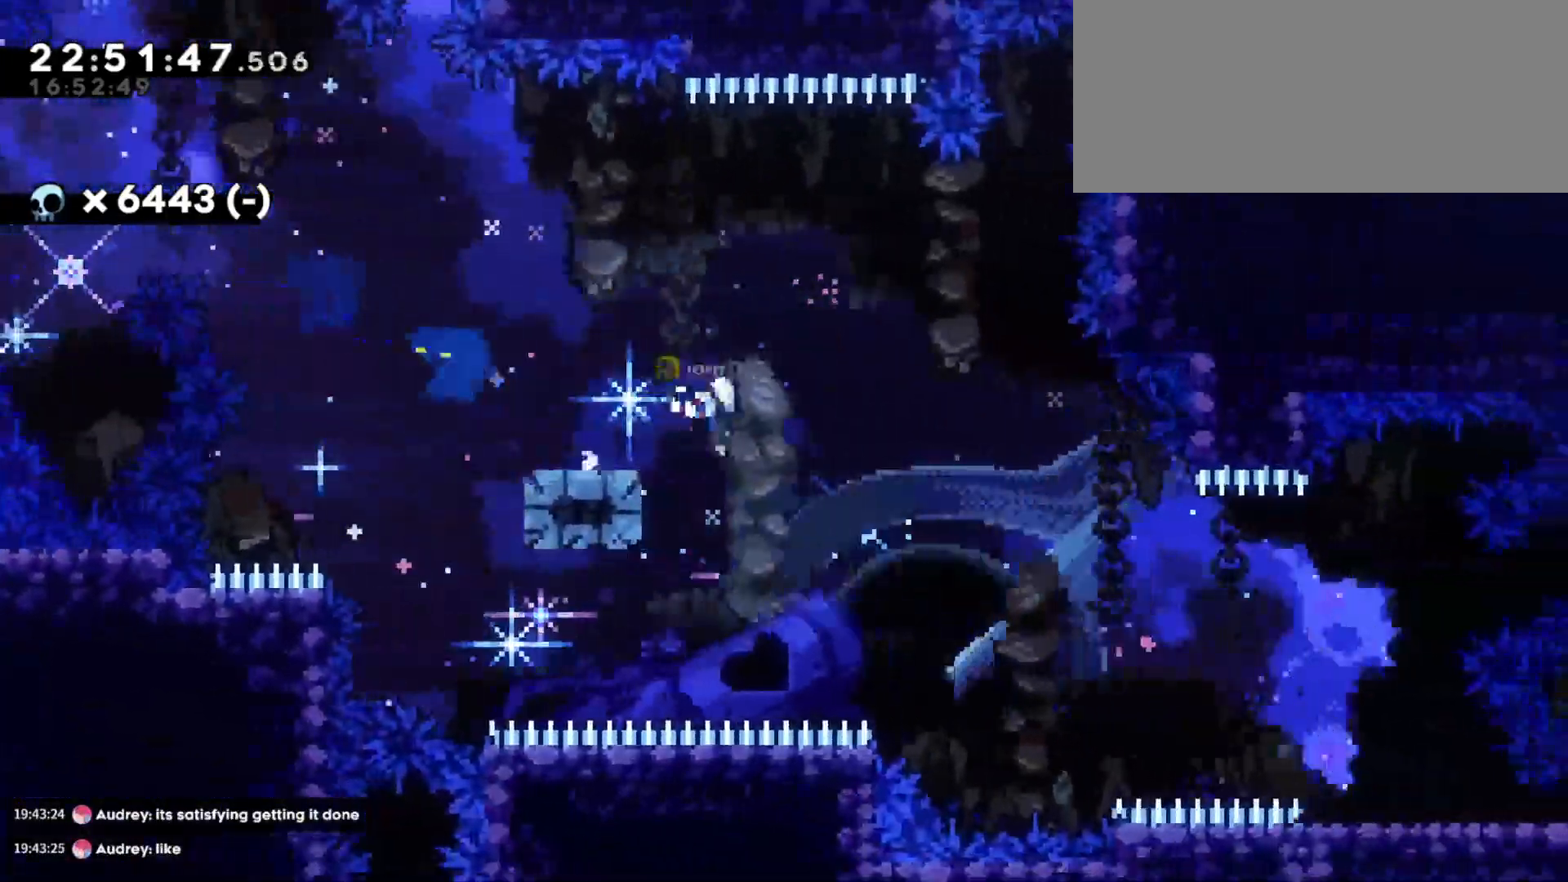
{"keys": ["d", "s"], "events": [[50, "dash", "up"], [200, "dash", "down"], [333, "dash", "up"]]}
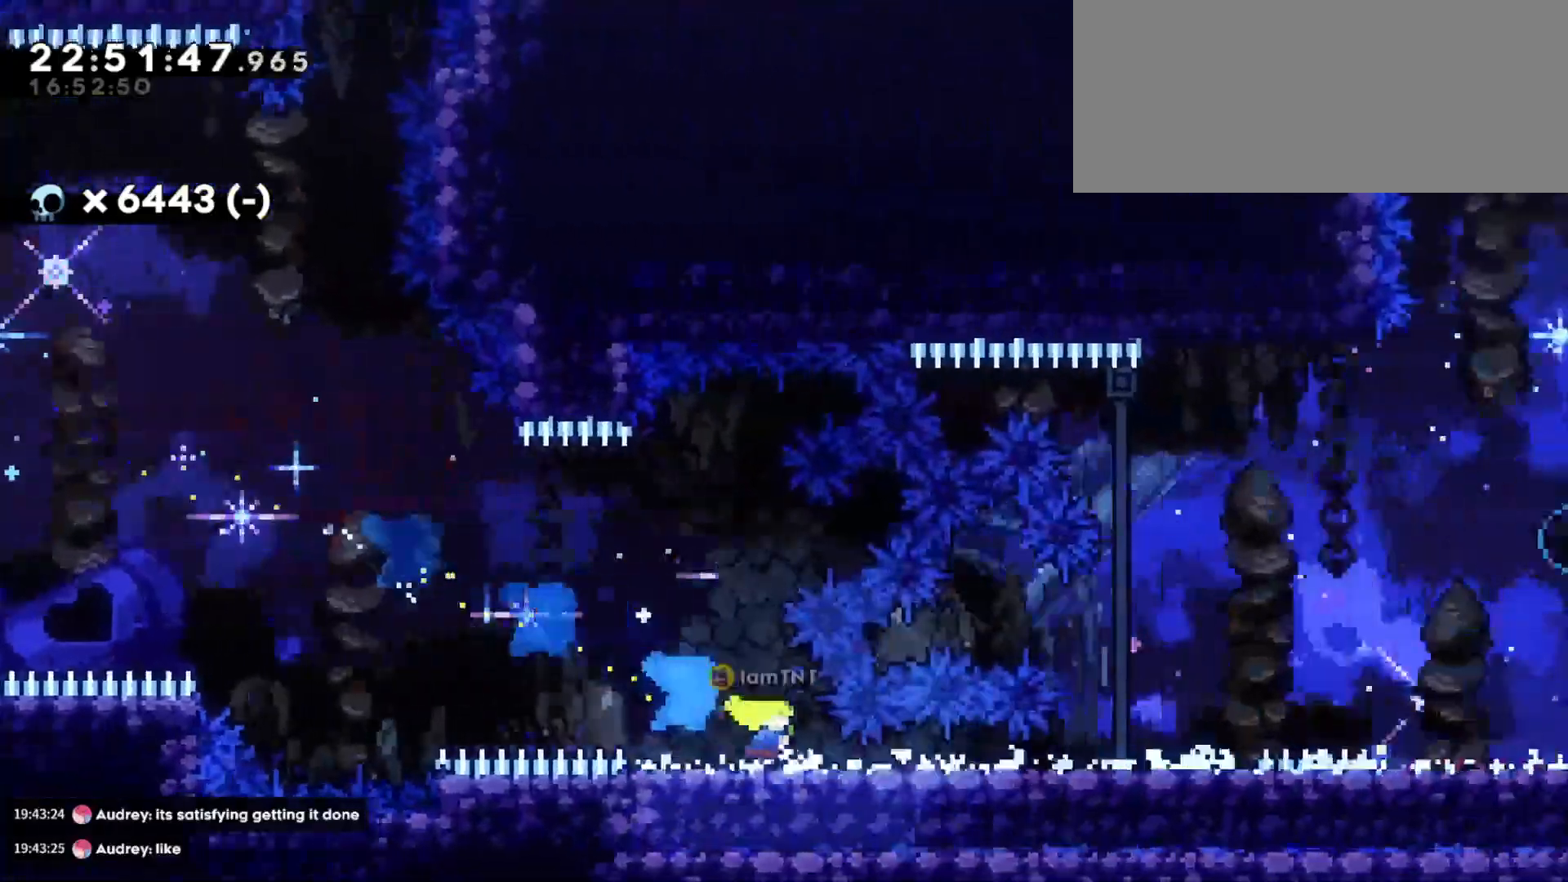
{"keys": ["d", "jump"], "events": [[67, "dash", "down"], [200, "dash", "up"], [217, "s", "up"], [283, "jump", "down"]]}
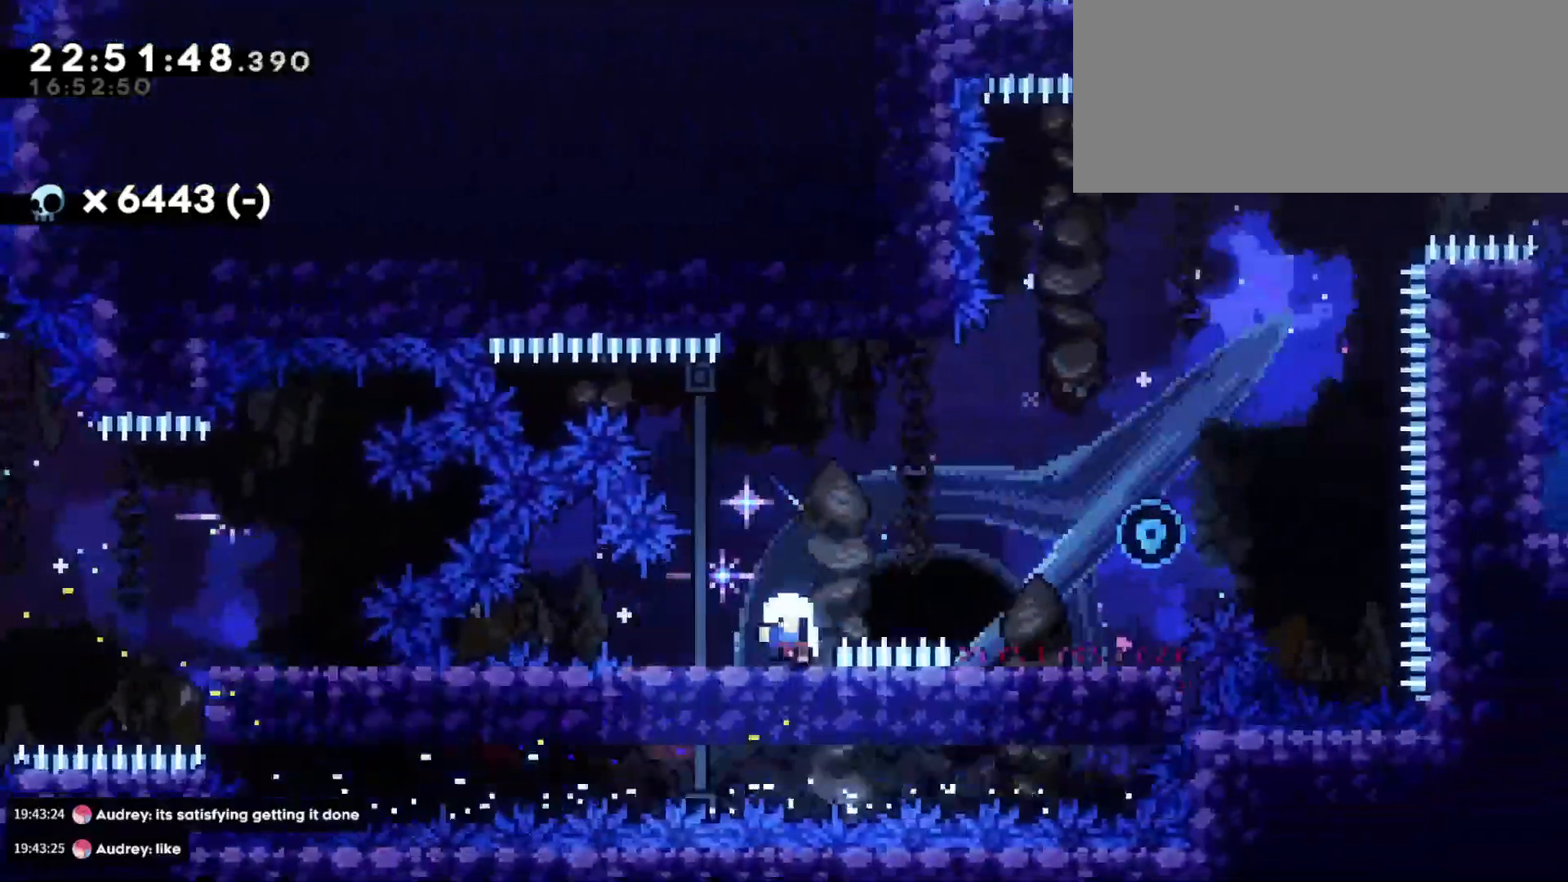
{"keys": [], "events": [[83, "d", "up"], [83, "jump", "up"]]}
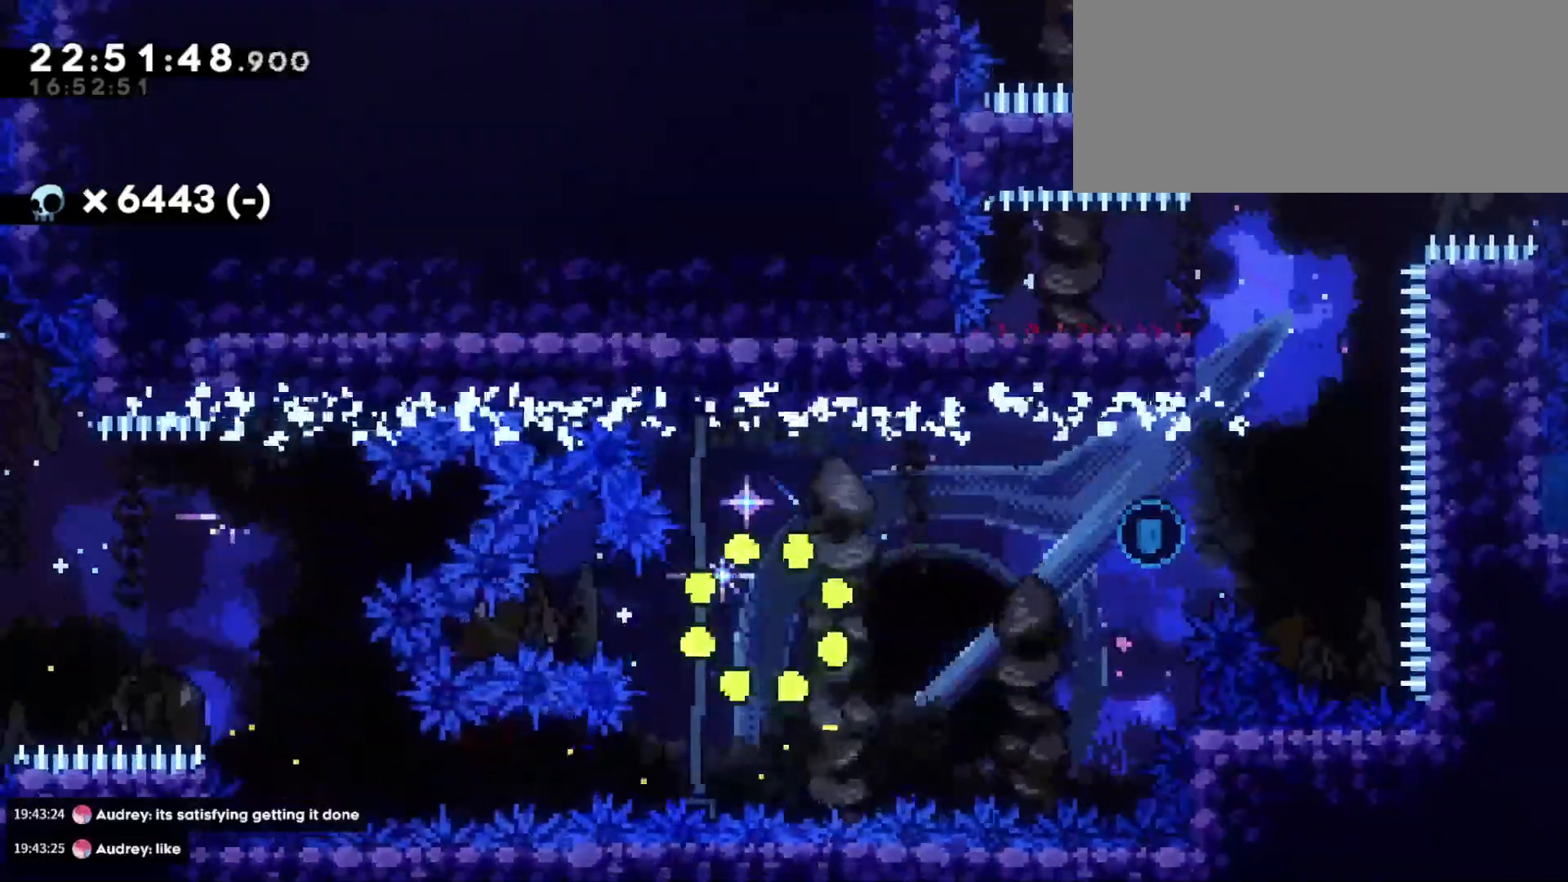
{"keys": [], "events": []}